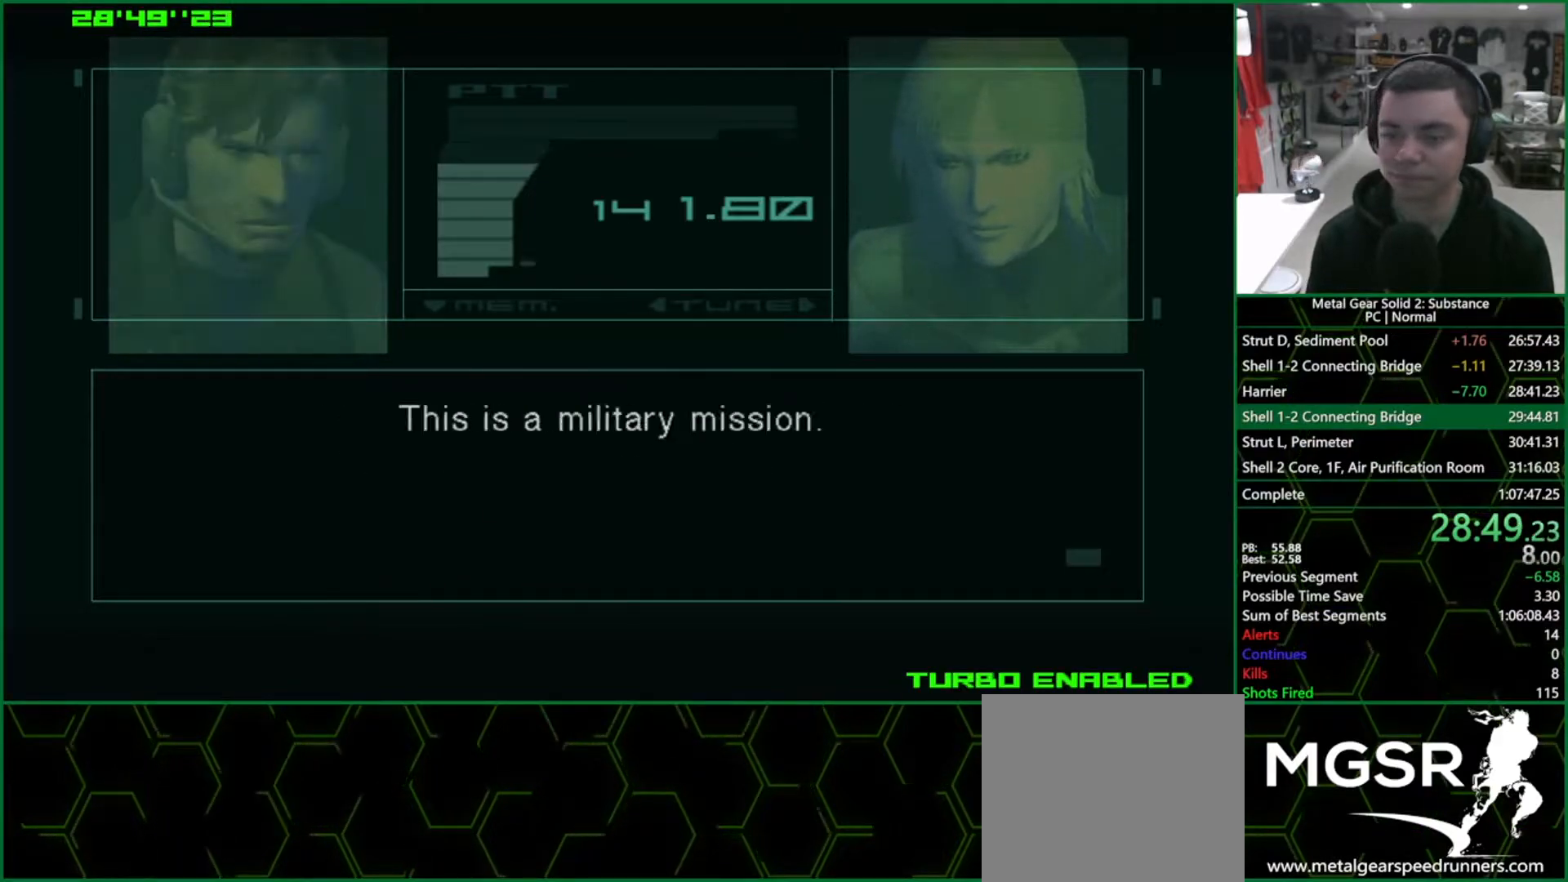
Gameplay with a controller (PlayStation layout); each line is a JSON object with the inputs held at the frame after it. "events" lists button and stick changes between this image and that frame as [ms after this image, input, new state], when the widget could be followed in between. Not read: HOME L3 R3.
{"buttons": ["CIRCLE"], "left_stick": "center", "right_stick": "center", "events": []}
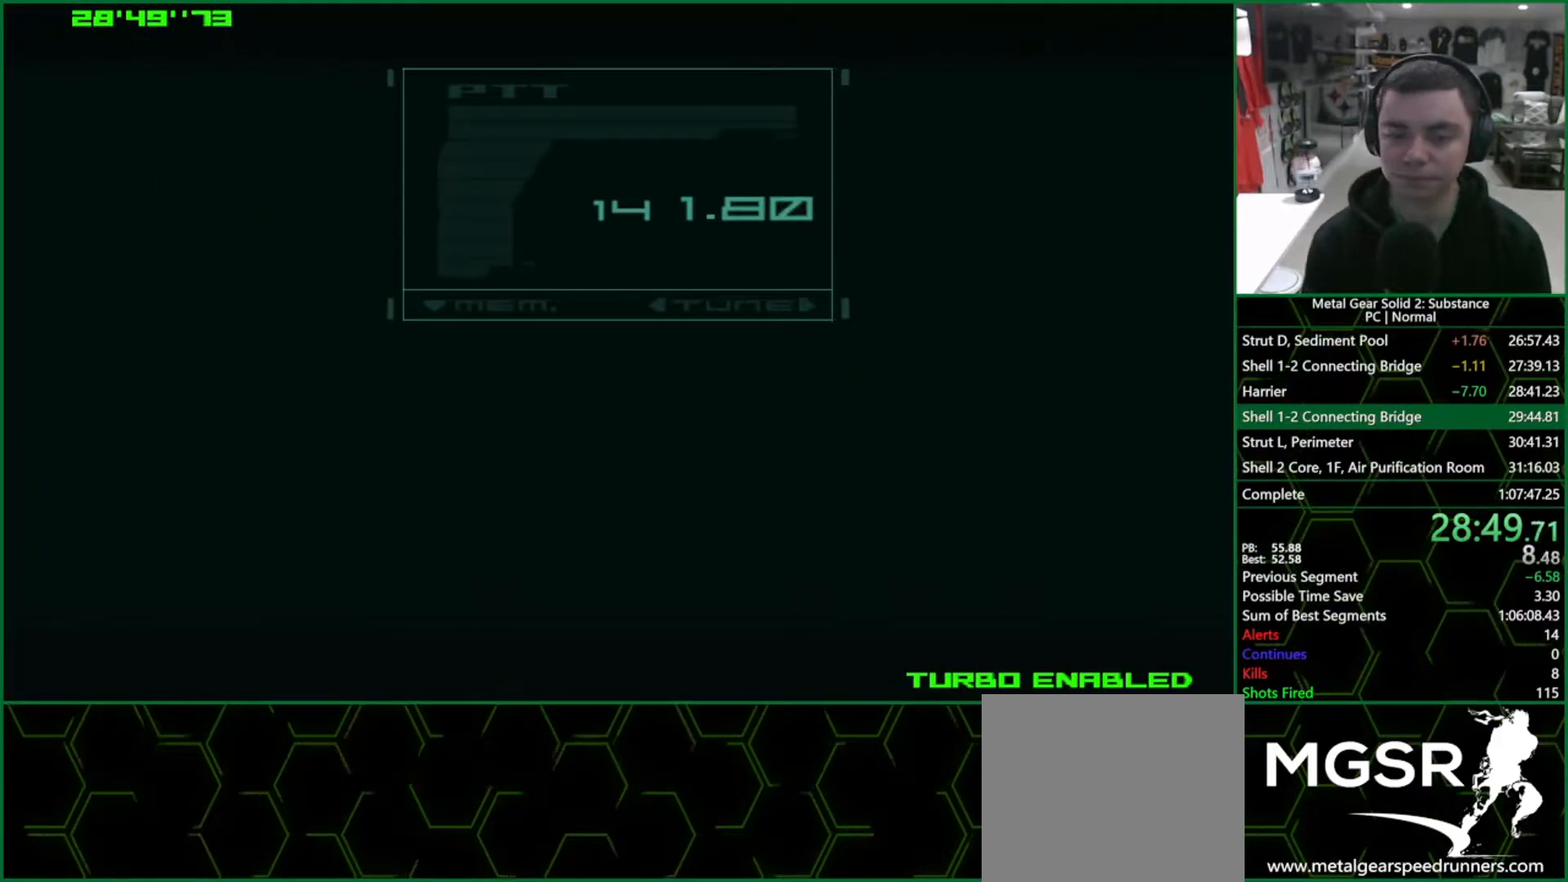
{"buttons": ["CIRCLE"], "left_stick": "center", "right_stick": "center", "events": []}
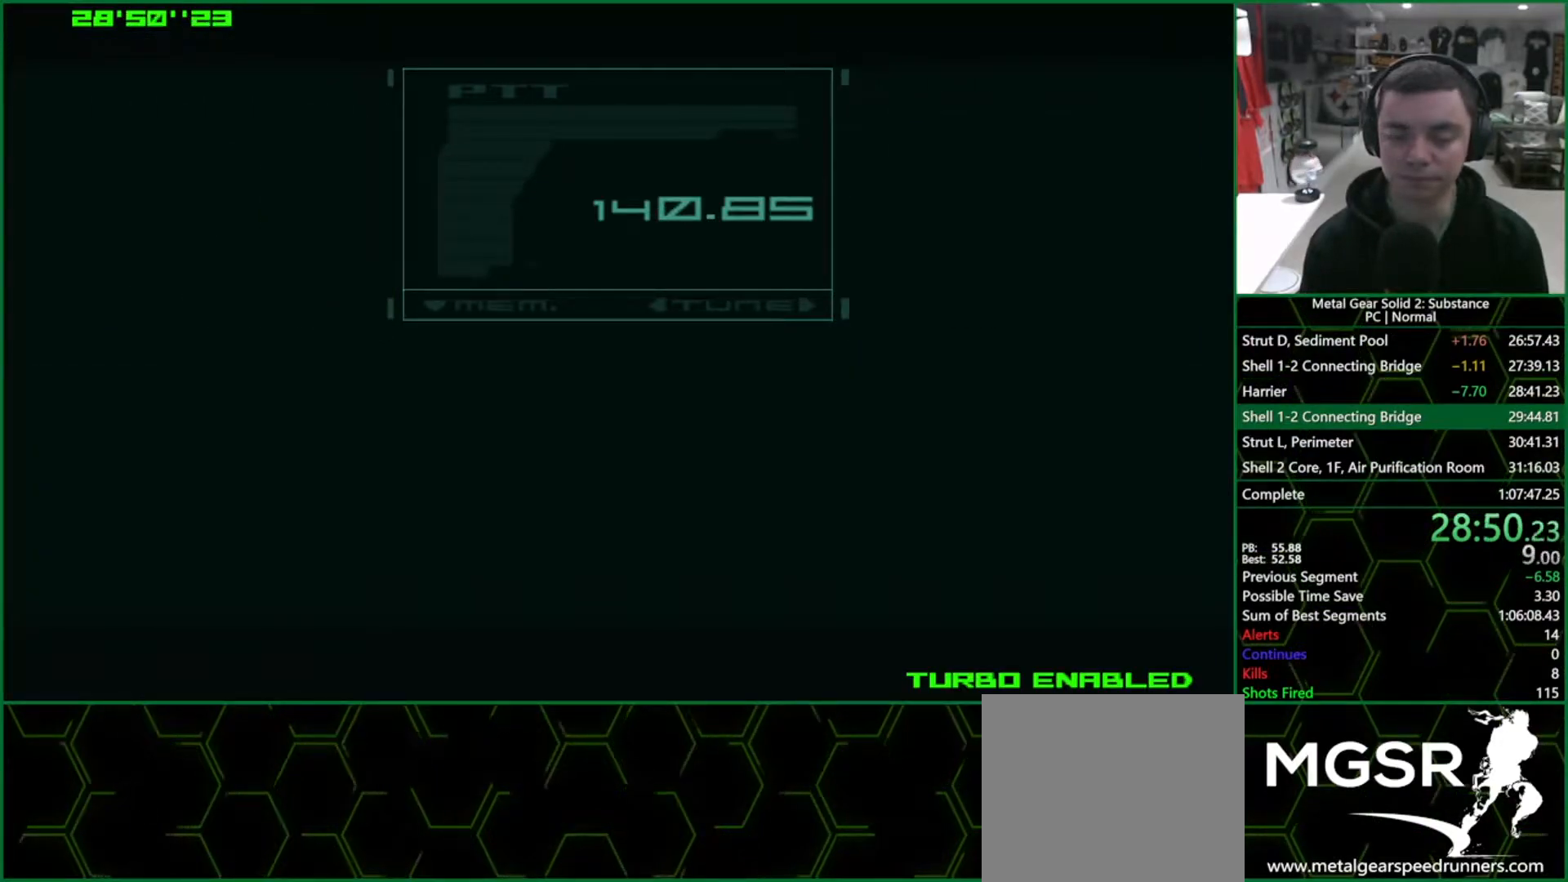
{"buttons": ["CIRCLE"], "left_stick": "center", "right_stick": "center", "events": []}
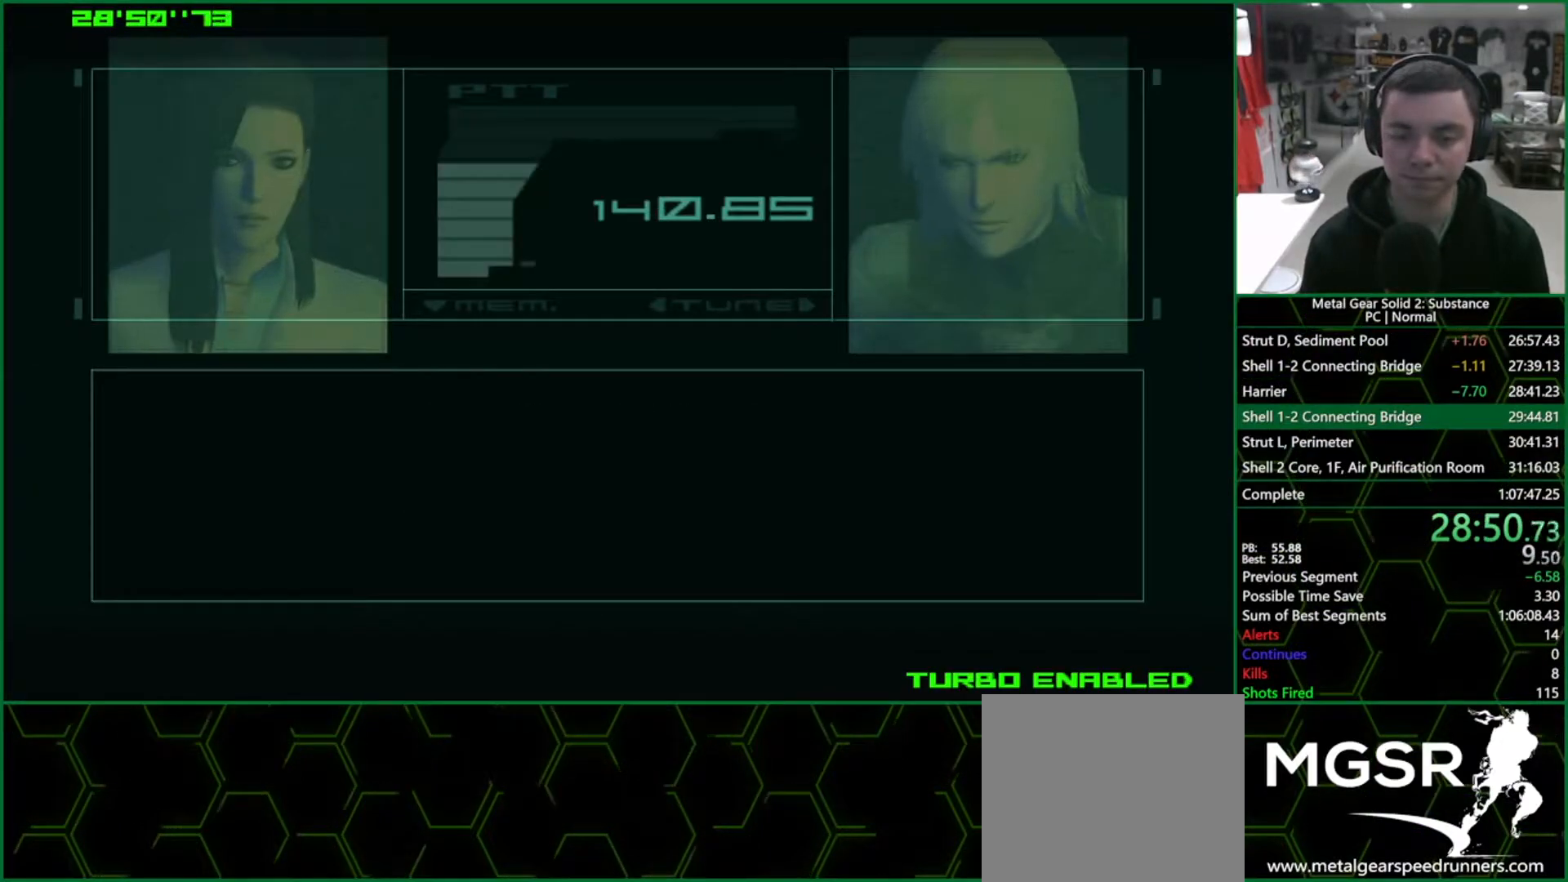
{"buttons": ["CIRCLE"], "left_stick": "center", "right_stick": "center", "events": []}
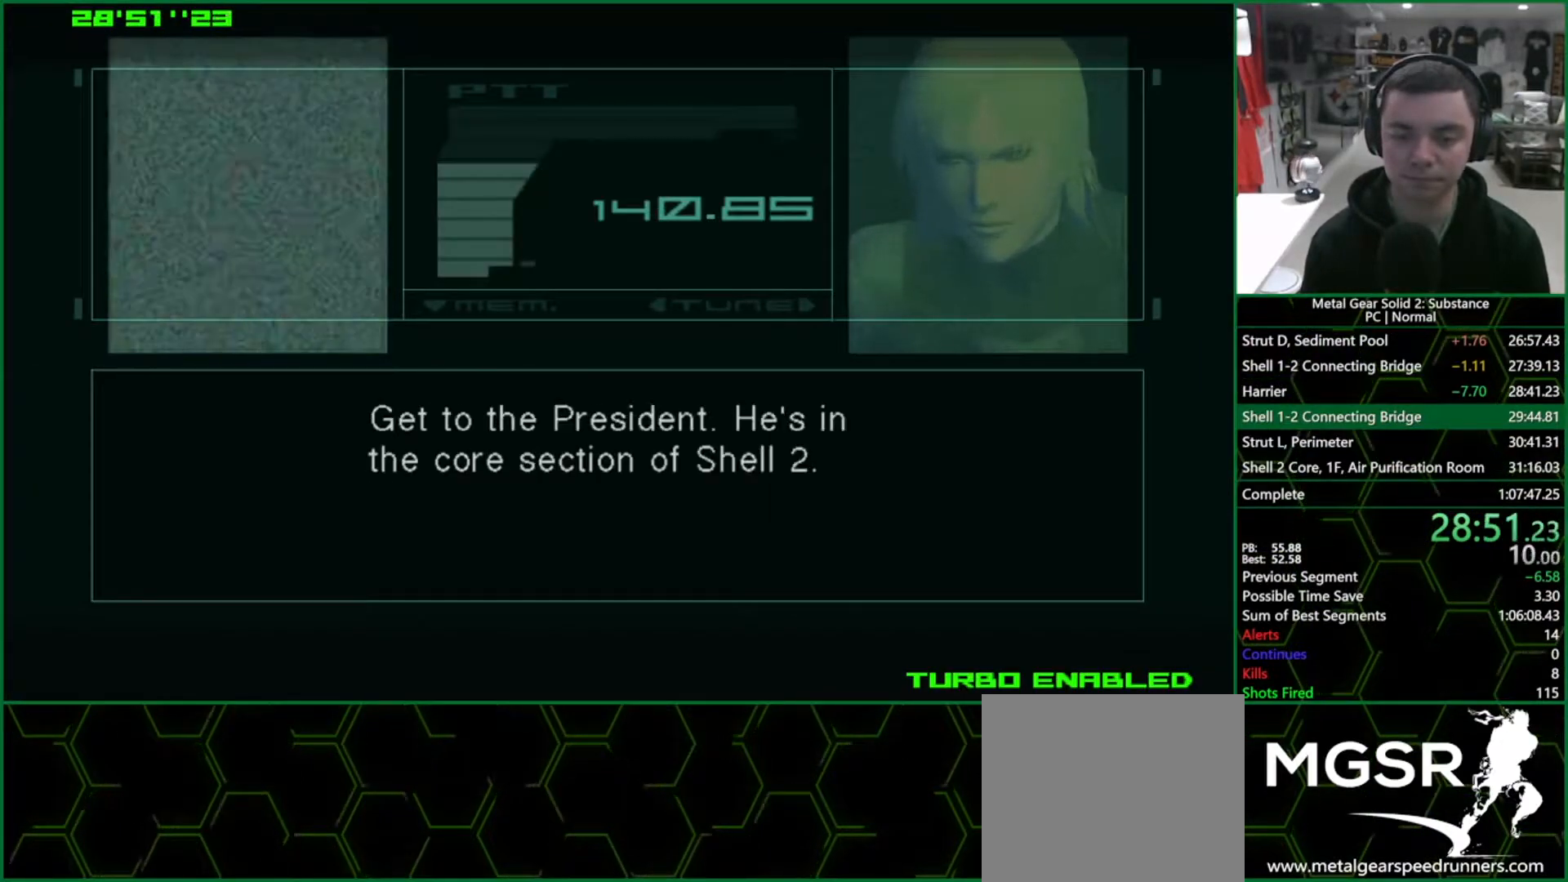
{"buttons": ["CIRCLE"], "left_stick": "center", "right_stick": "center", "events": []}
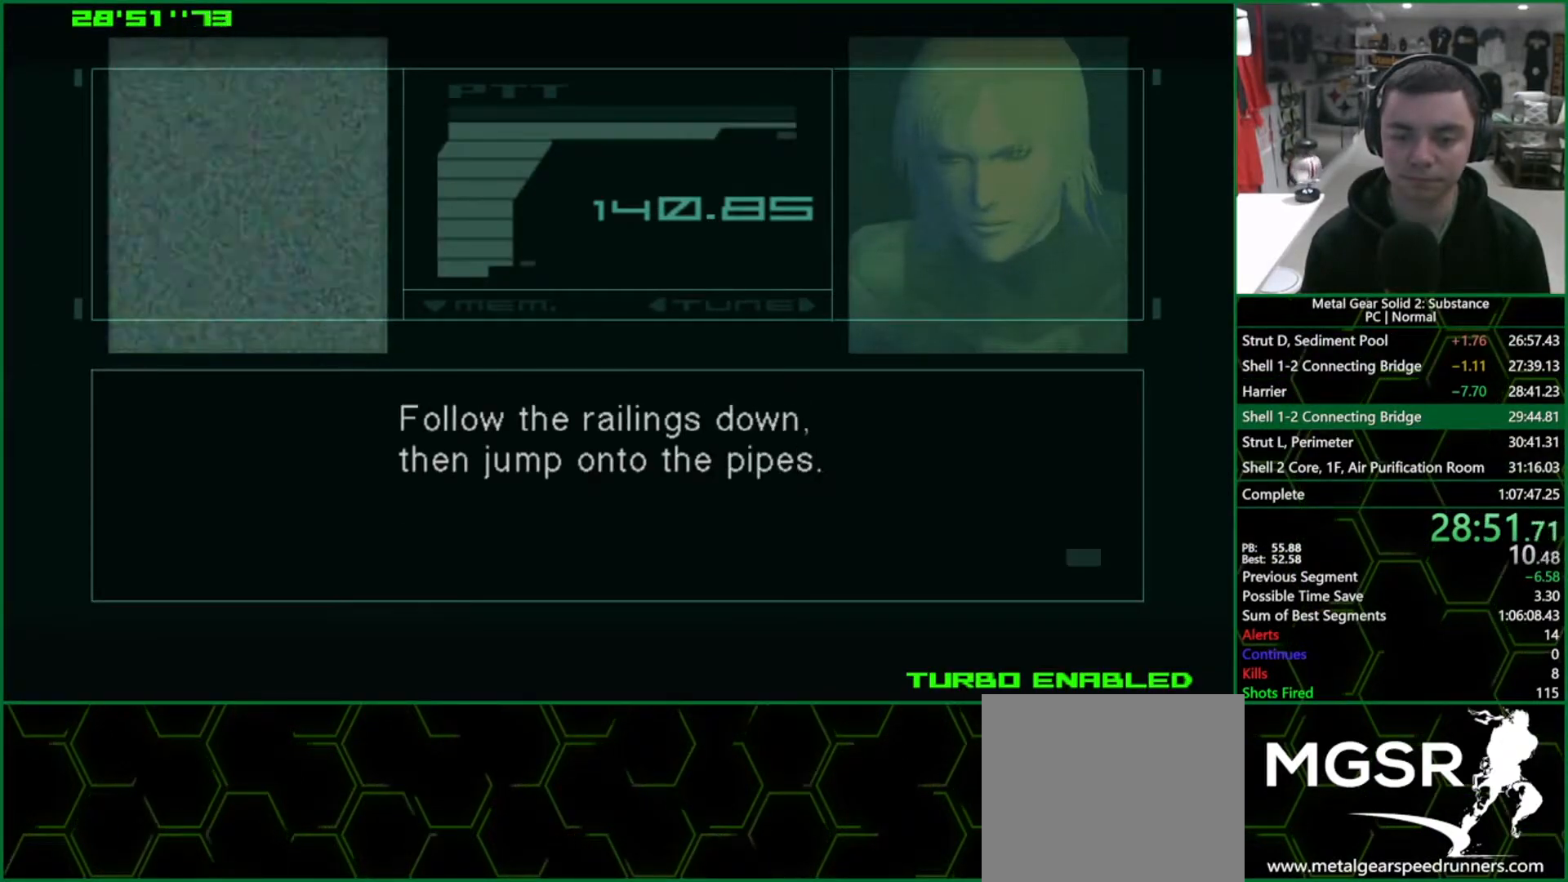
{"buttons": ["CIRCLE"], "left_stick": "center", "right_stick": "center", "events": []}
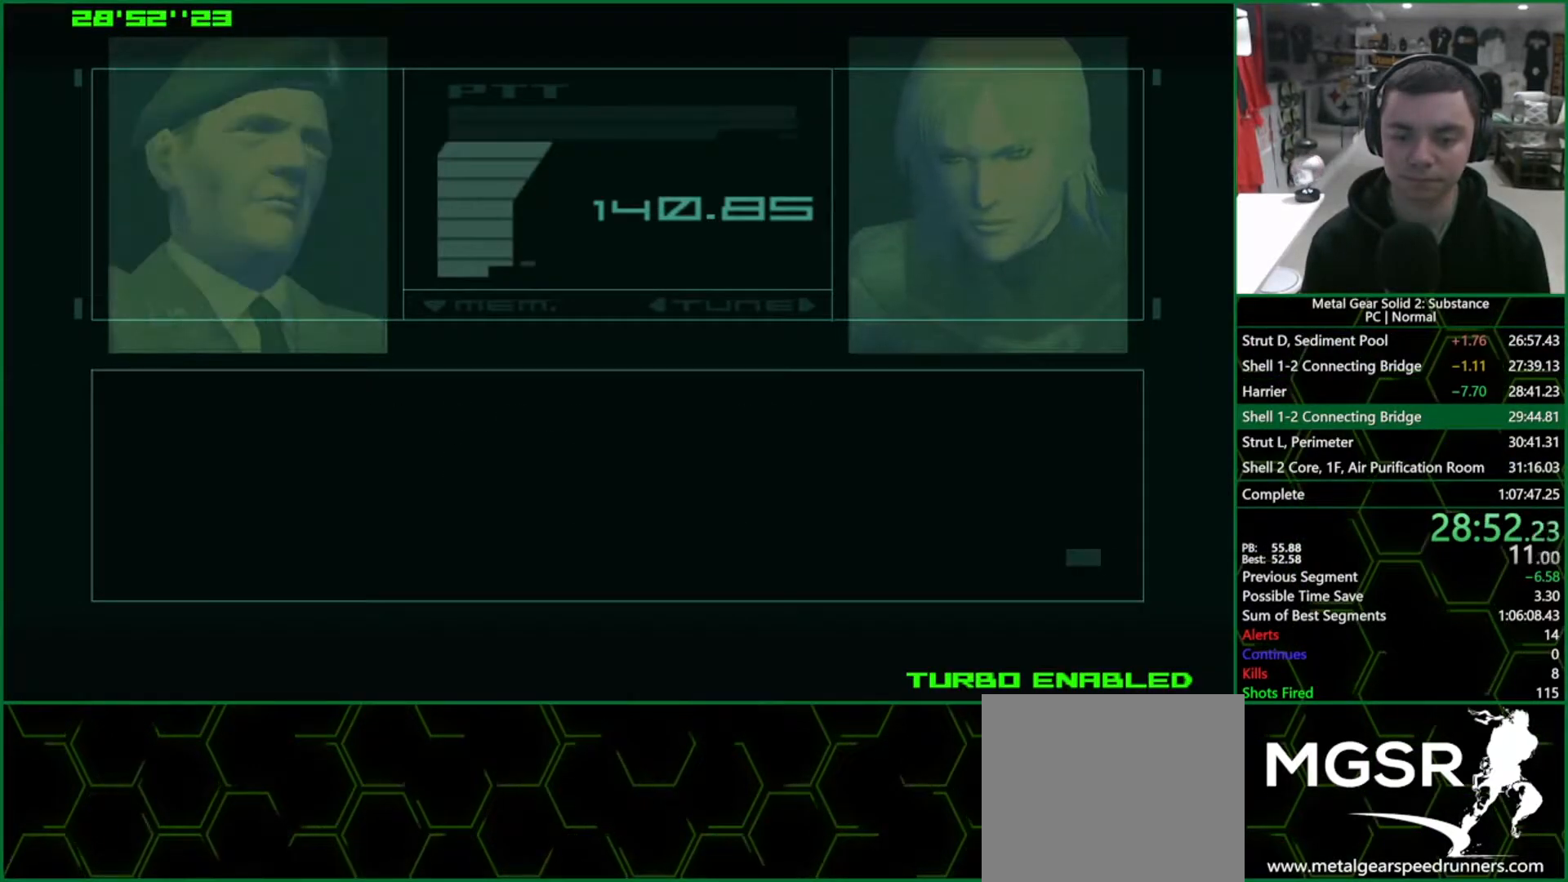
{"buttons": ["CIRCLE"], "left_stick": "center", "right_stick": "center", "events": []}
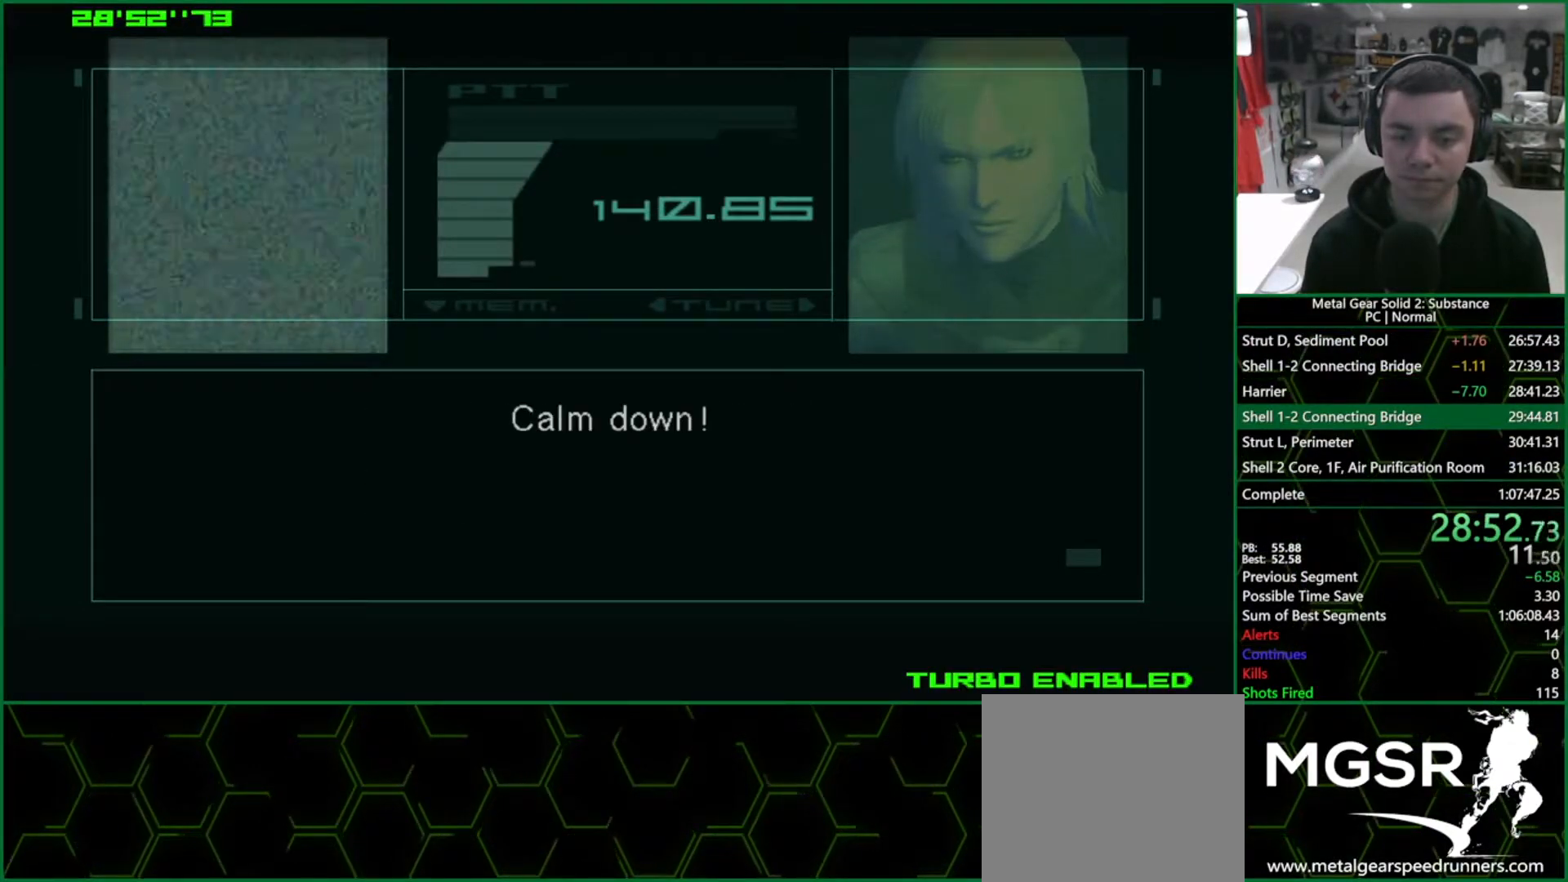
{"buttons": ["CIRCLE"], "left_stick": "center", "right_stick": "center", "events": []}
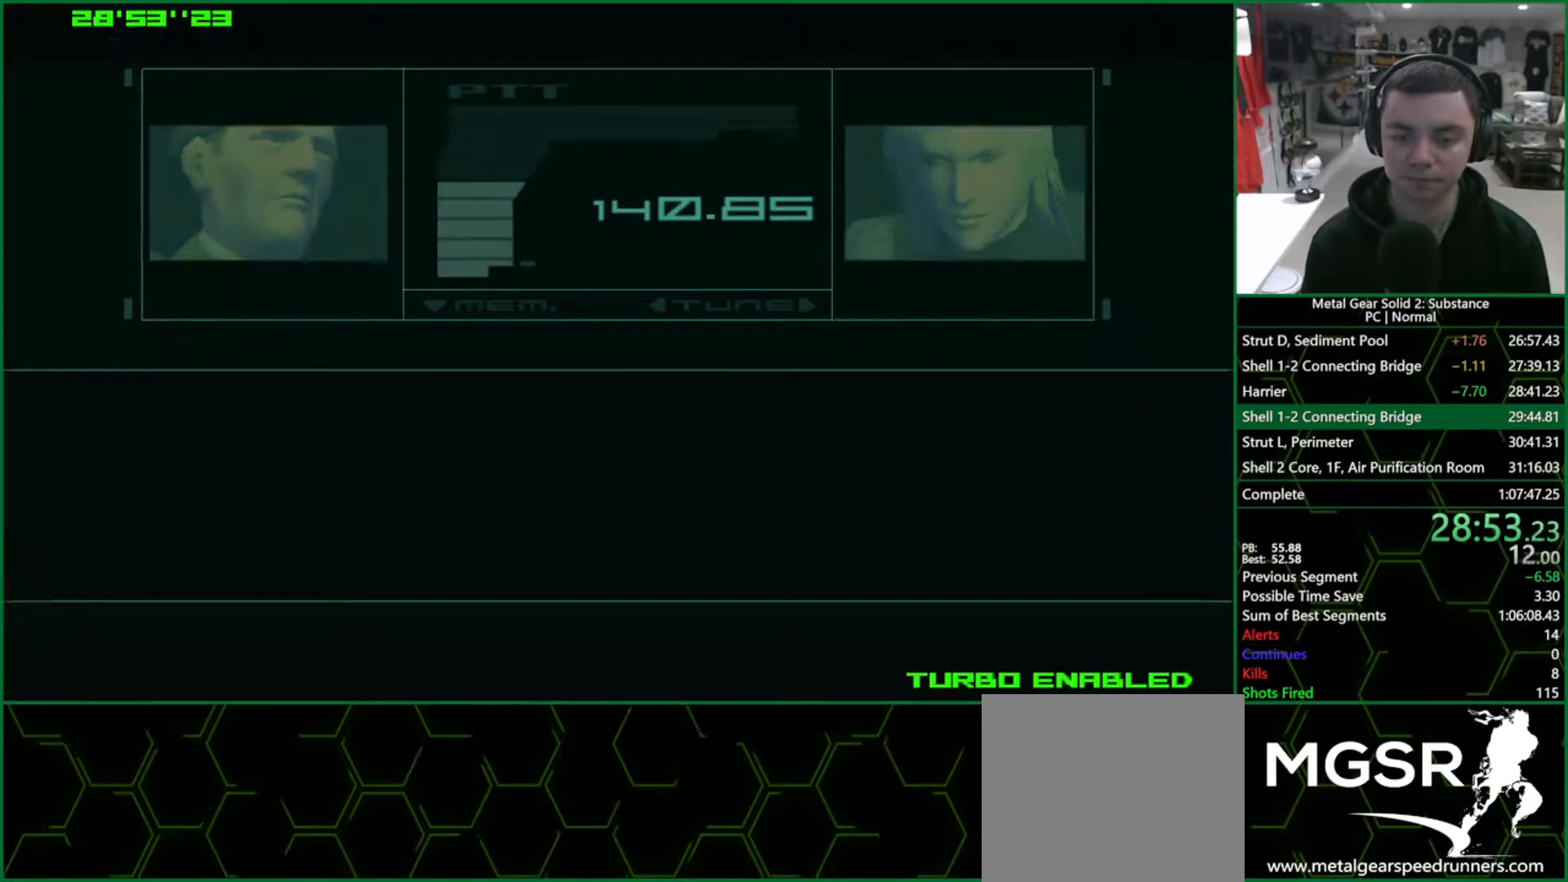
{"buttons": ["CIRCLE"], "left_stick": "center", "right_stick": "center", "events": []}
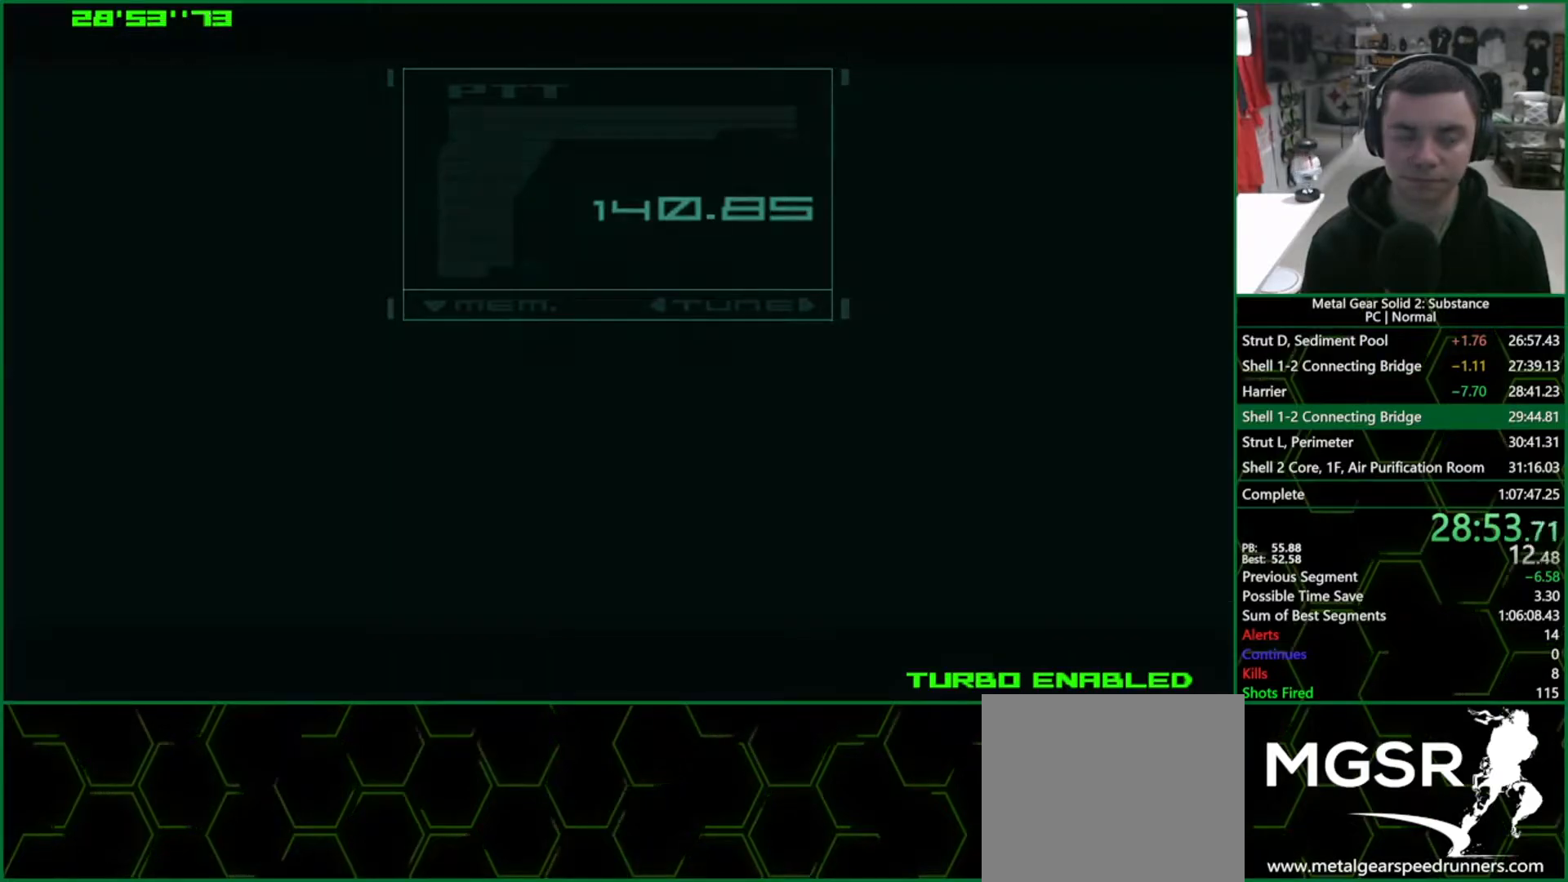
{"buttons": ["CIRCLE"], "left_stick": "center", "right_stick": "center", "events": []}
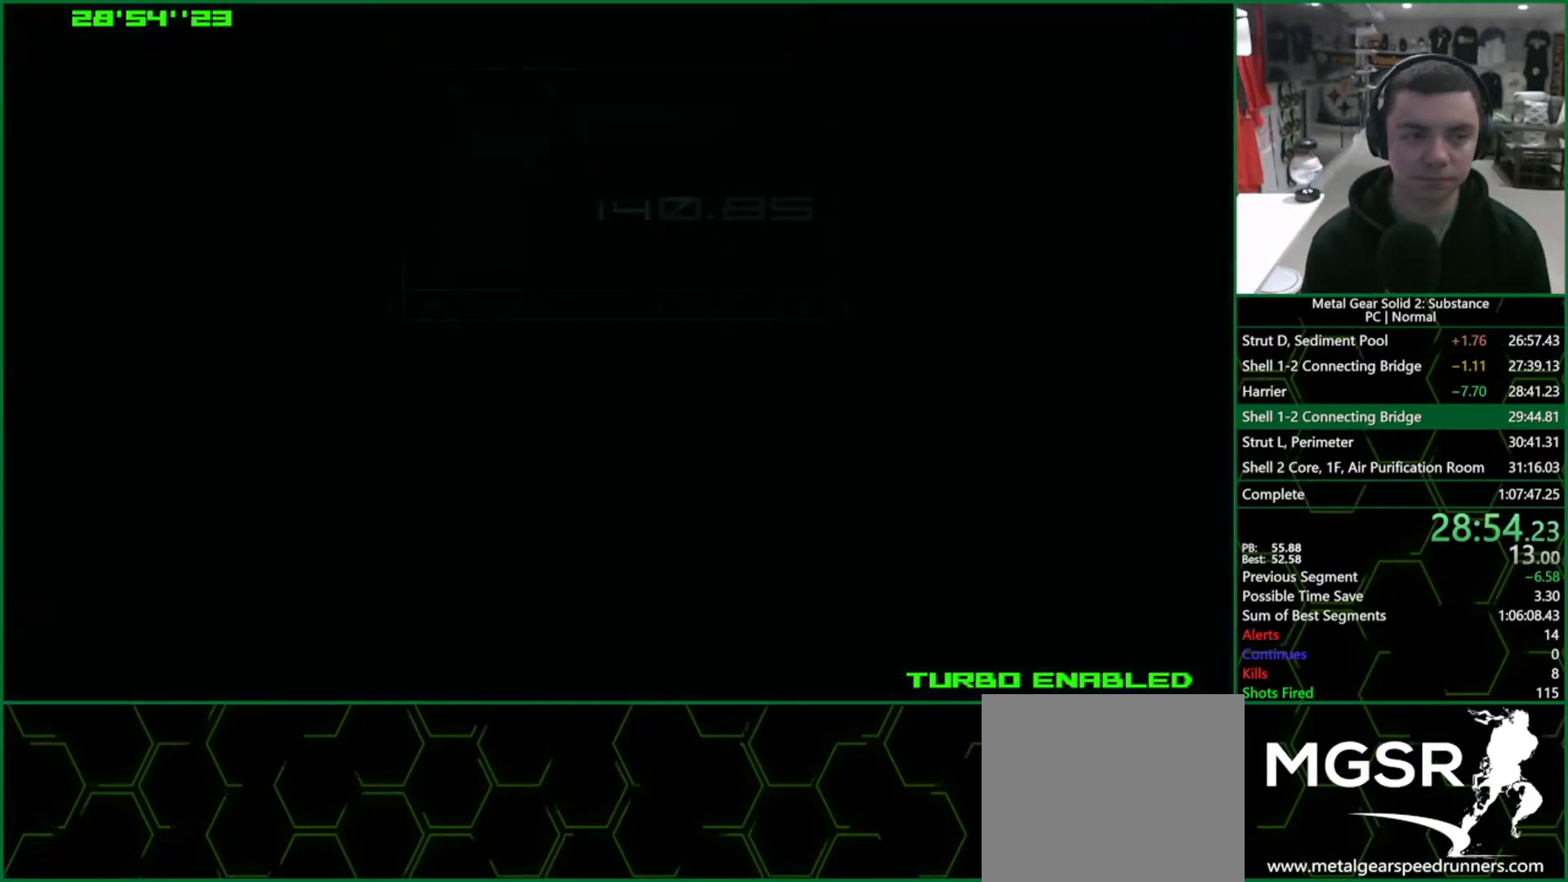
{"buttons": ["CIRCLE"], "left_stick": "center", "right_stick": "center", "events": []}
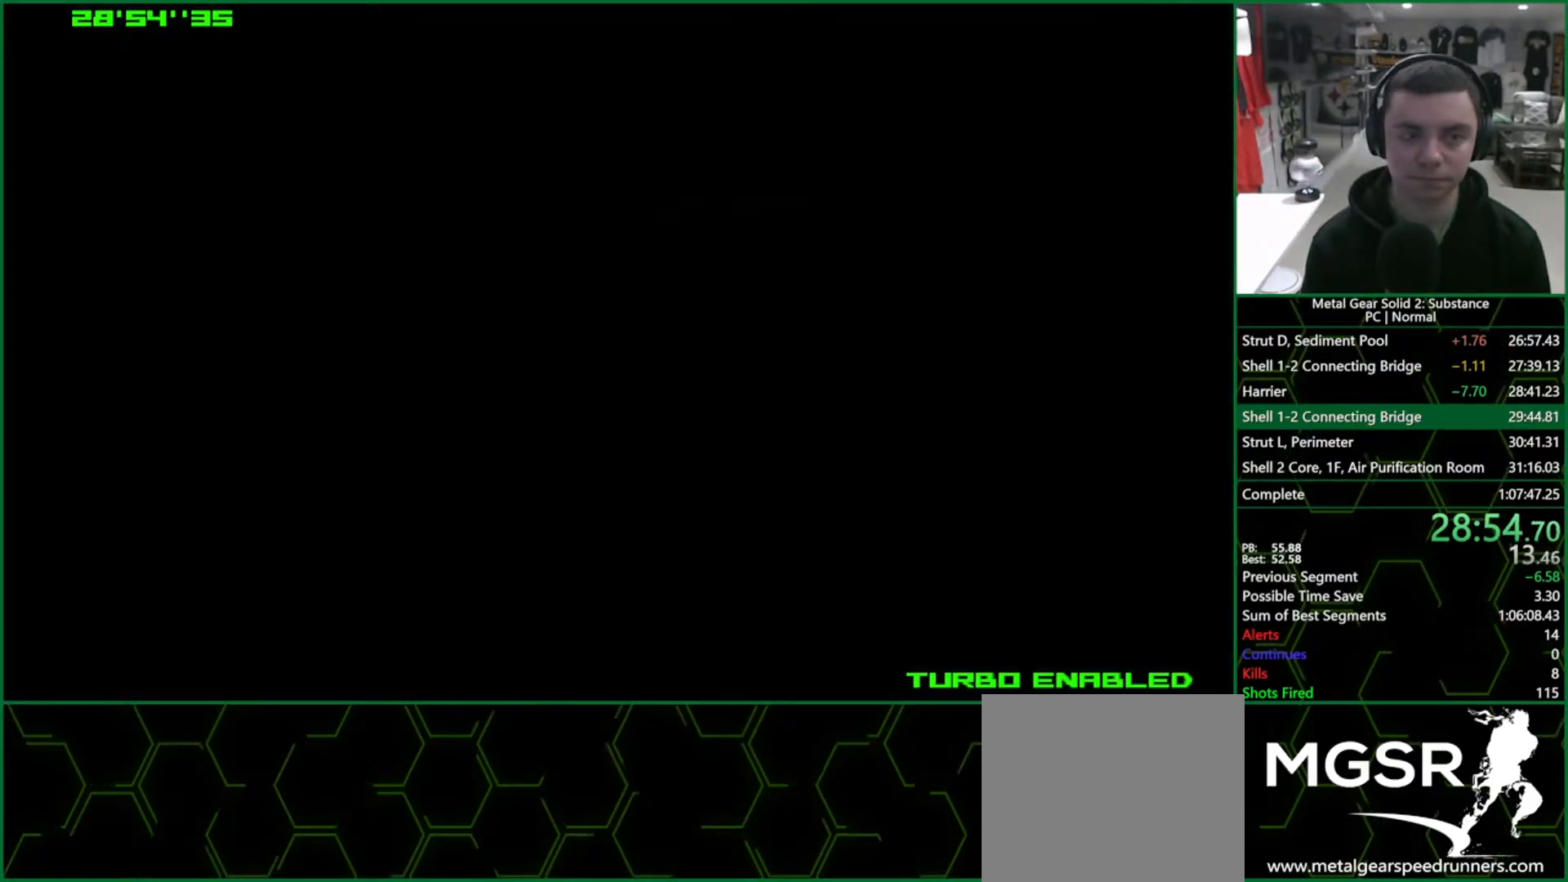
{"buttons": [], "left_stick": "up-left", "right_stick": "center", "events": [[83, "CIRCLE", "up"], [133, "left_stick", "up-left"]]}
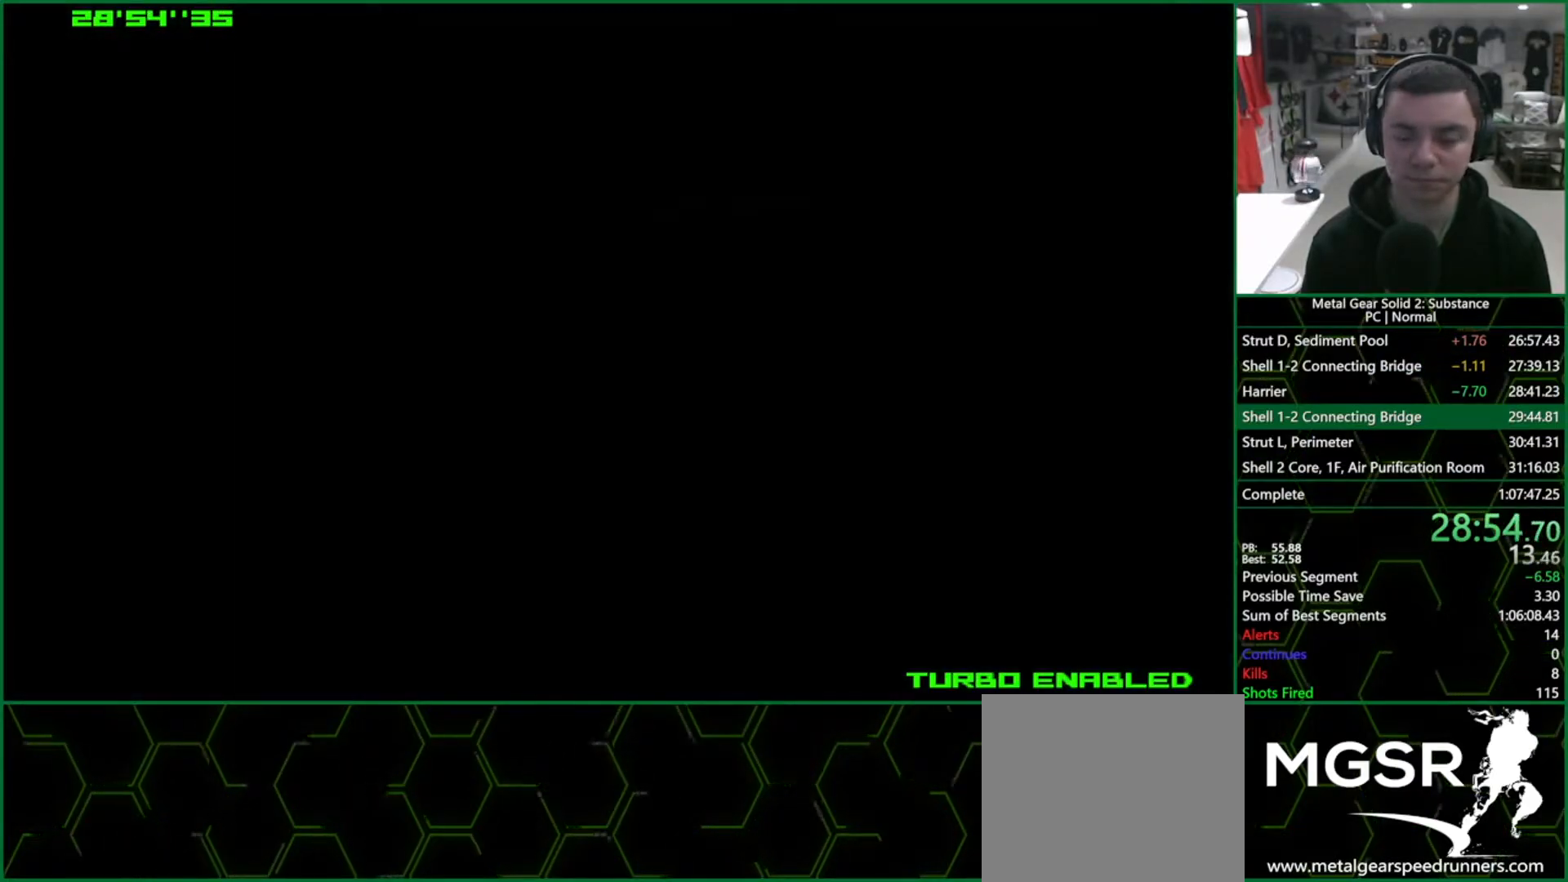
{"buttons": [], "left_stick": "up-left", "right_stick": "center", "events": []}
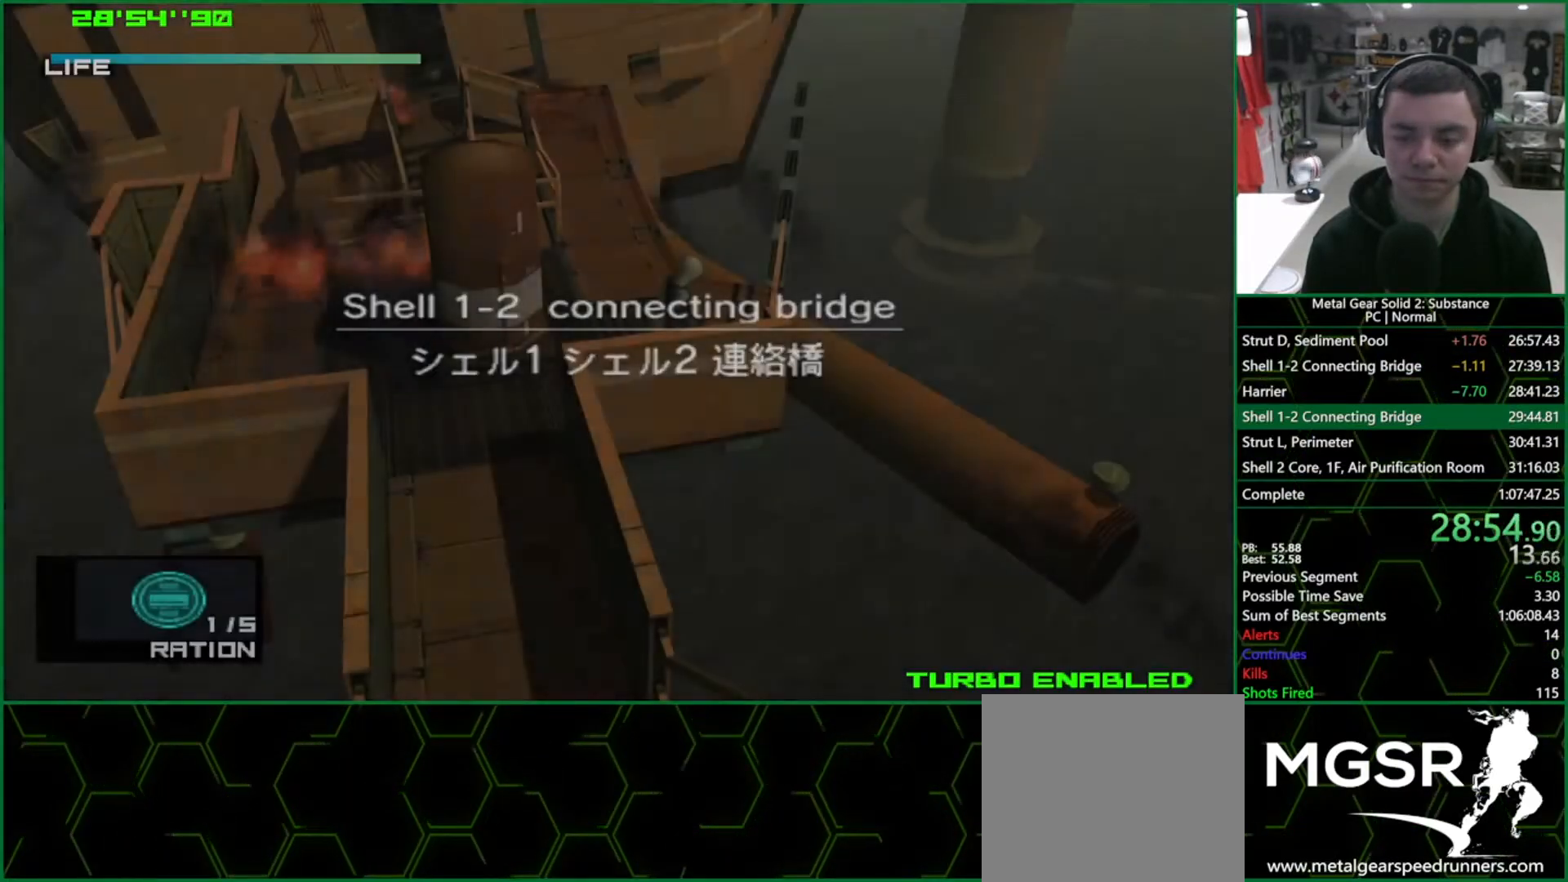
{"buttons": [], "left_stick": "up", "right_stick": "center", "events": [[467, "left_stick", "up"]]}
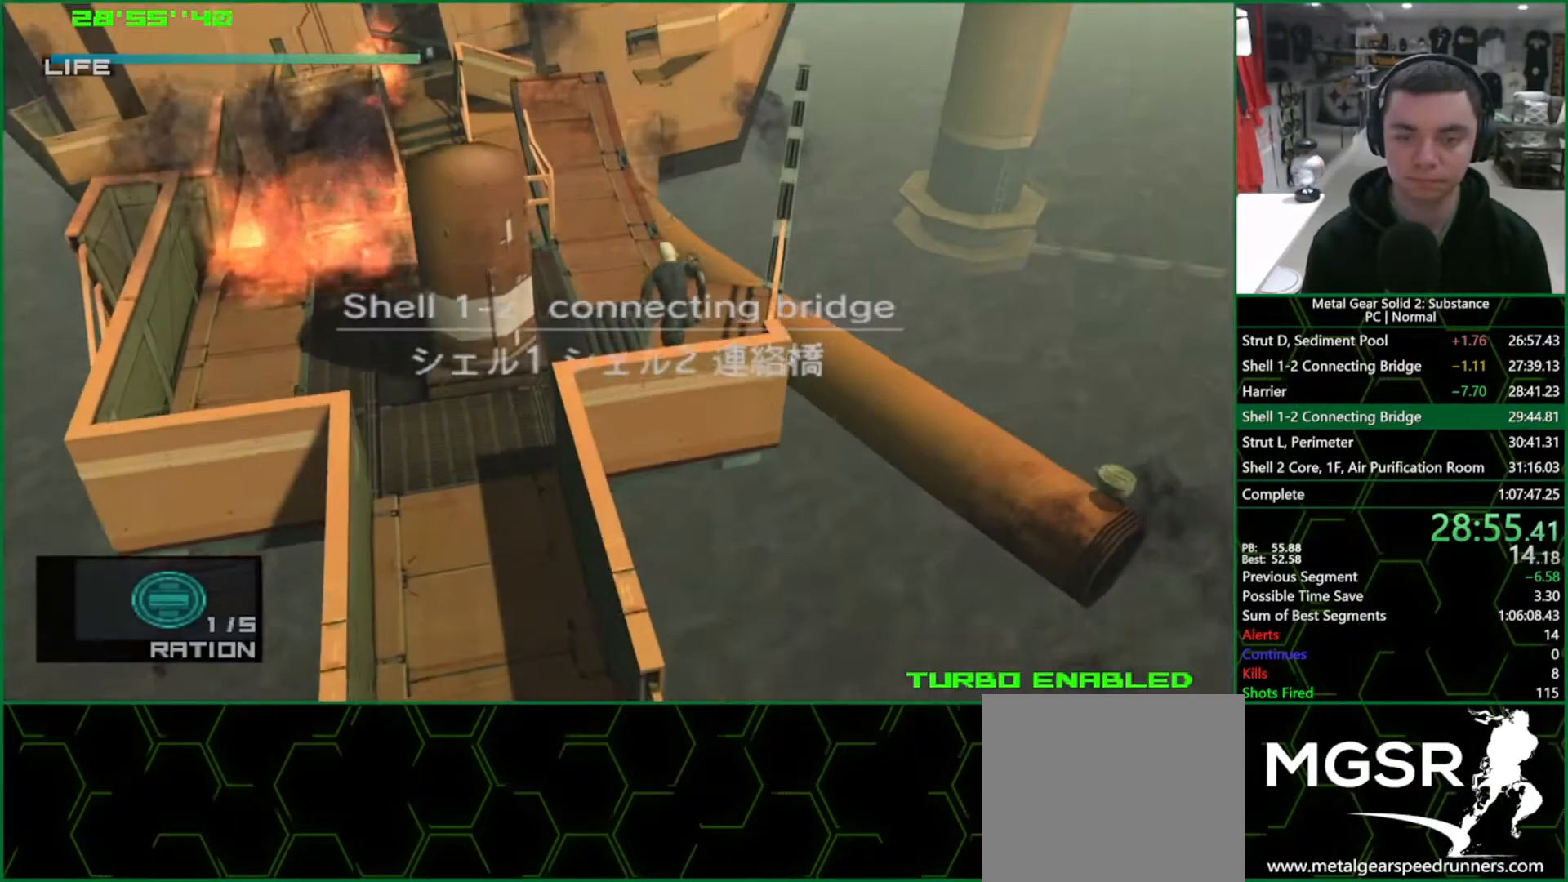
{"buttons": [], "left_stick": "up", "right_stick": "center", "events": []}
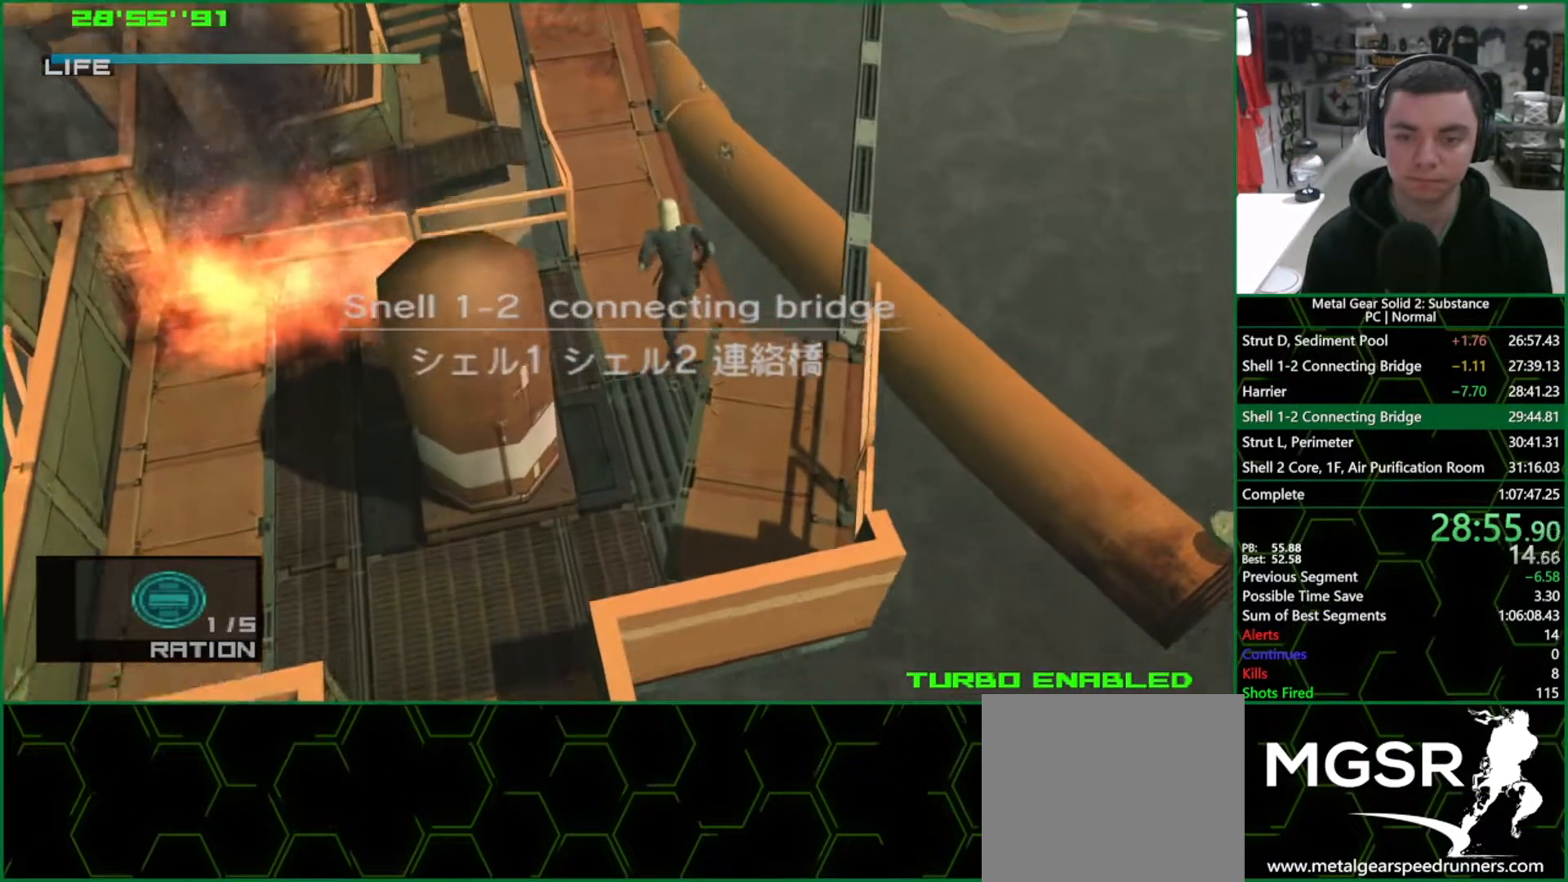
{"buttons": [], "left_stick": "up", "right_stick": "center", "events": []}
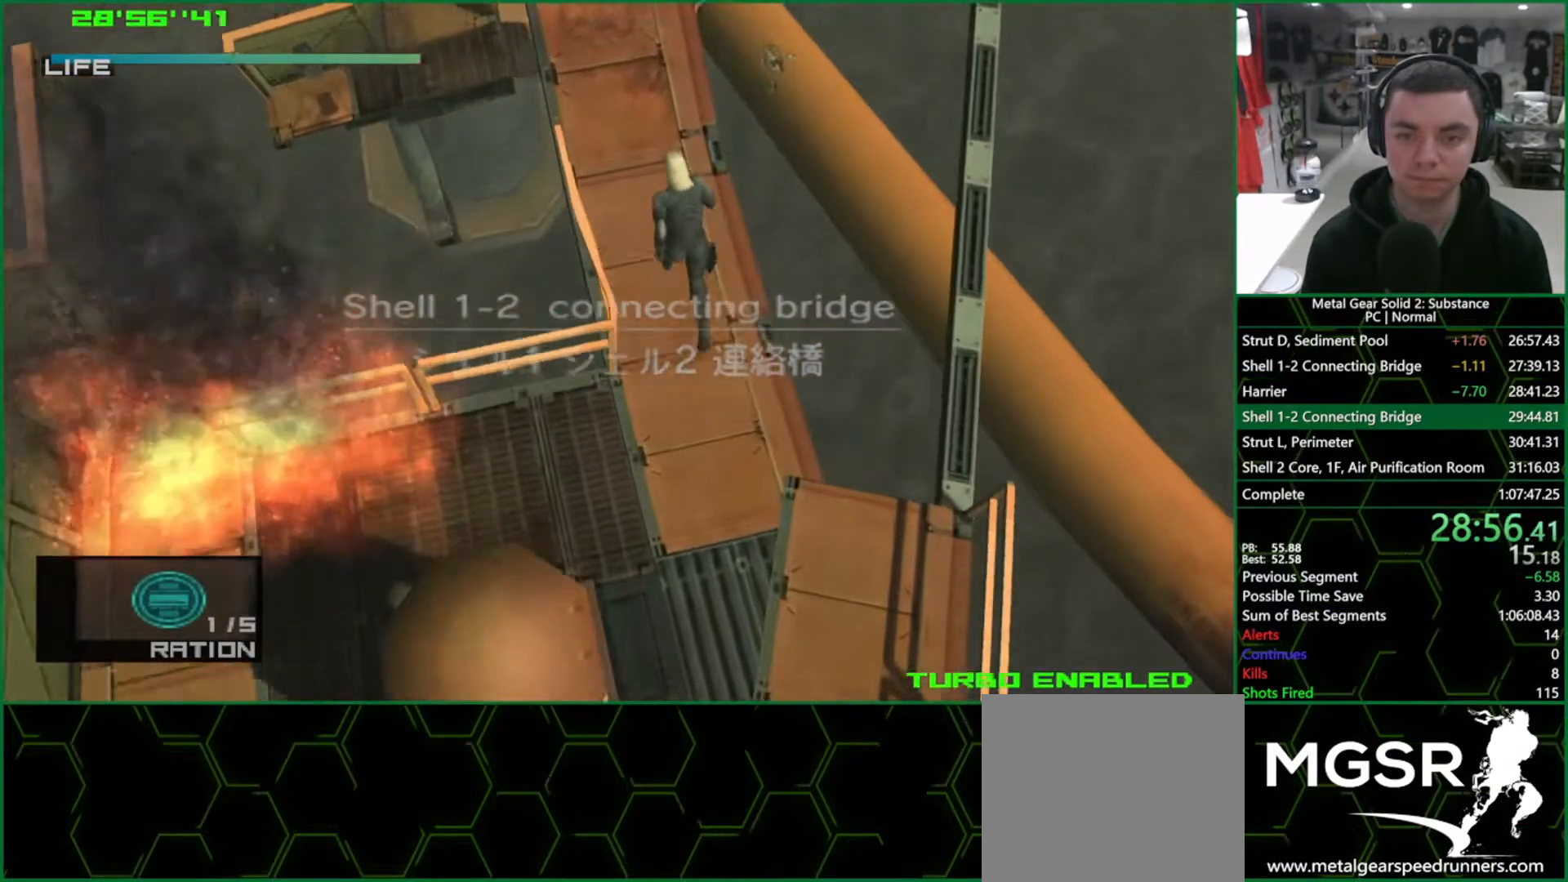
{"buttons": [], "left_stick": "up", "right_stick": "center", "events": []}
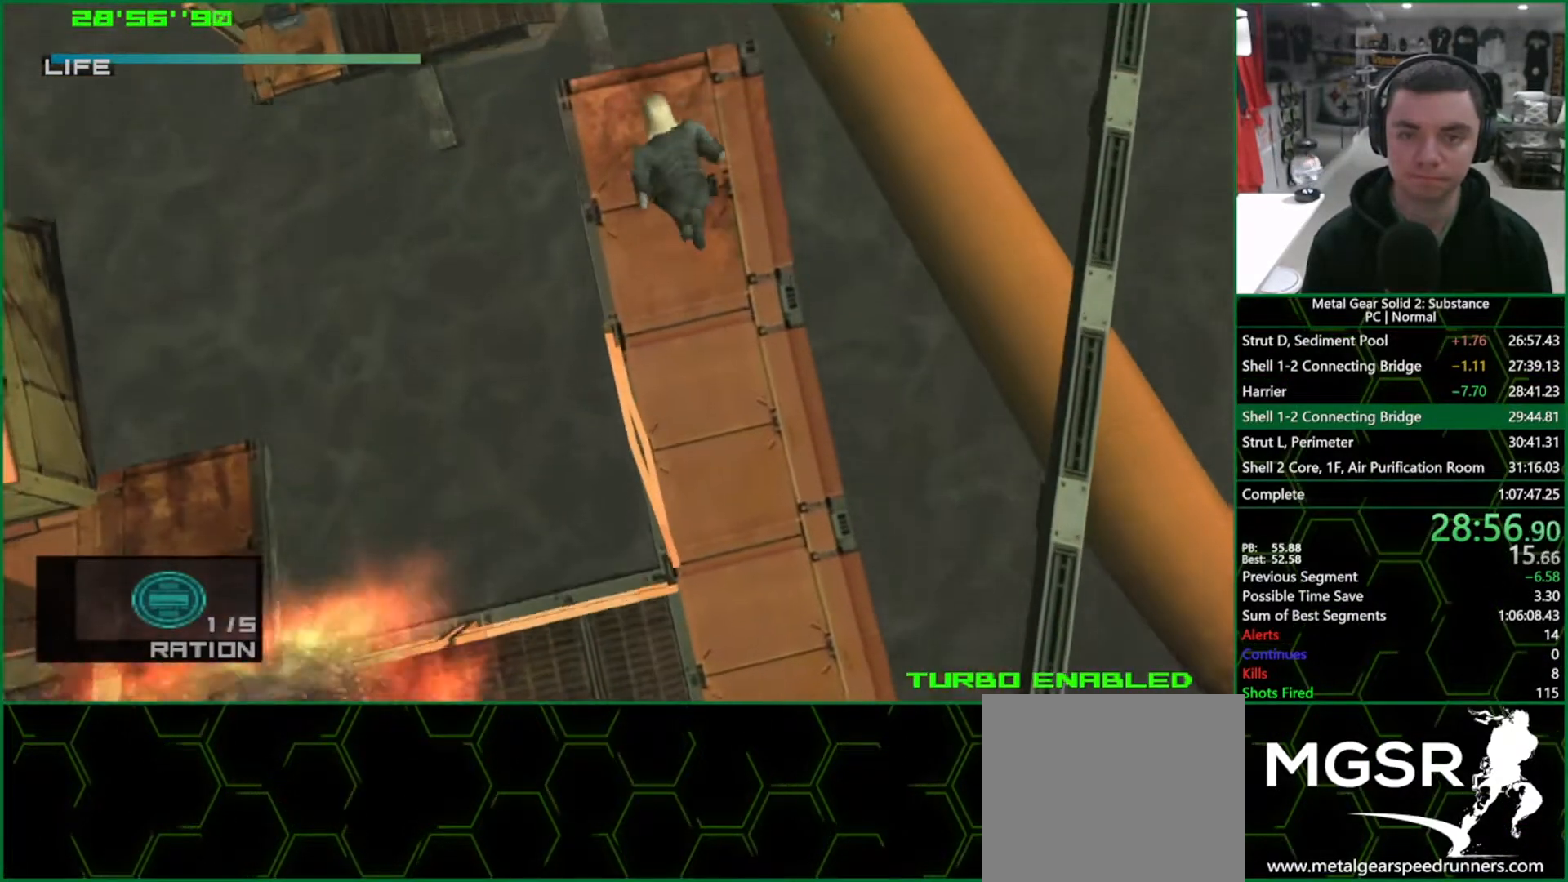
{"buttons": [], "left_stick": "up", "right_stick": "center", "events": [[217, "CROSS", "down"], [267, "CROSS", "up"]]}
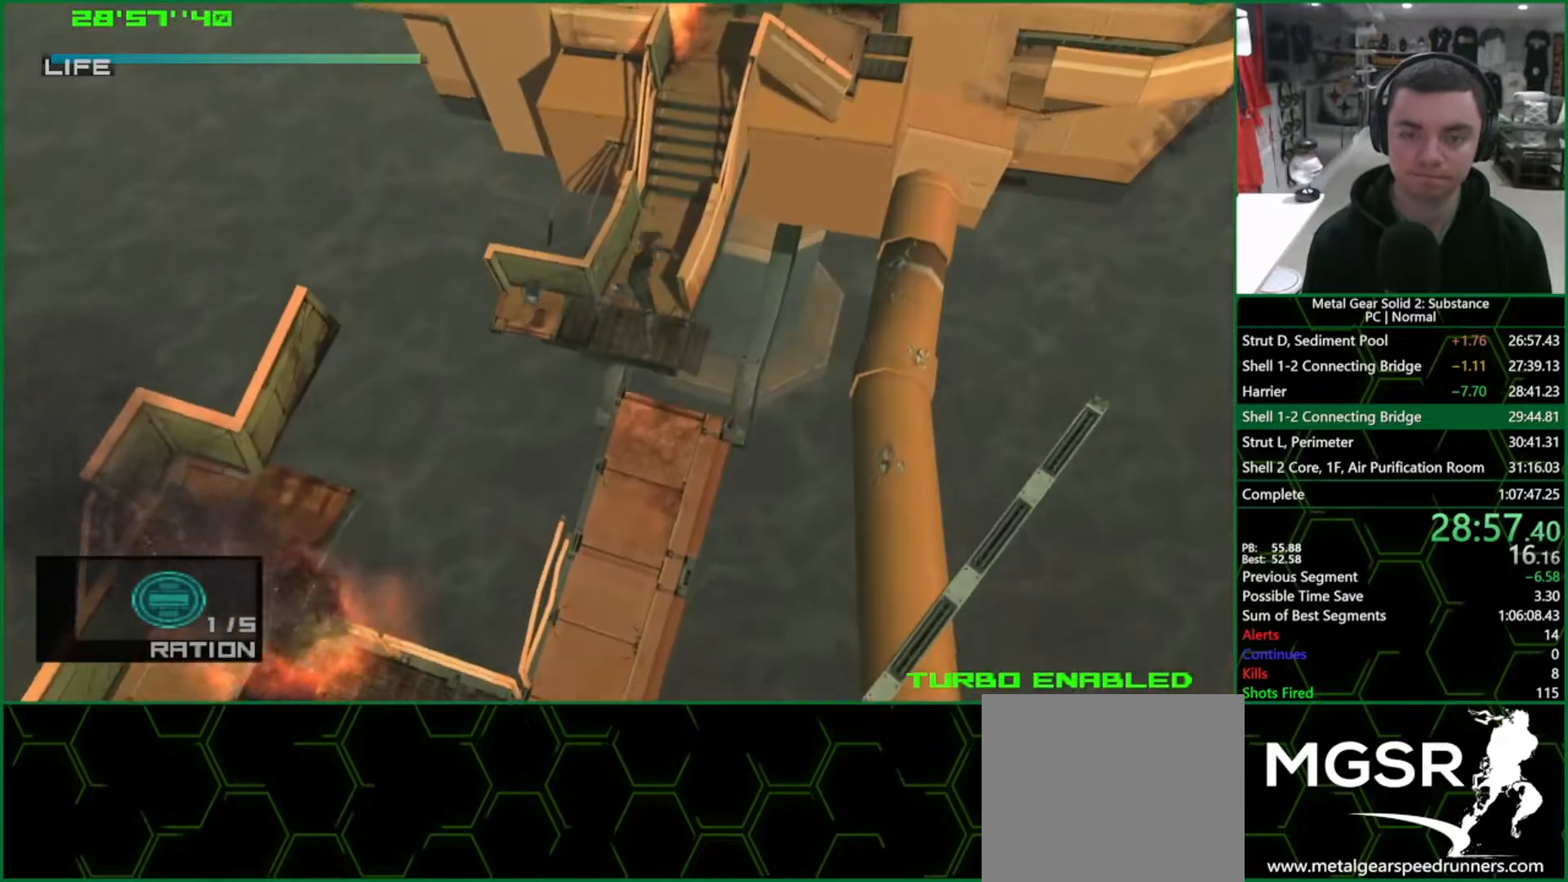
{"buttons": [], "left_stick": "up", "right_stick": "center", "events": []}
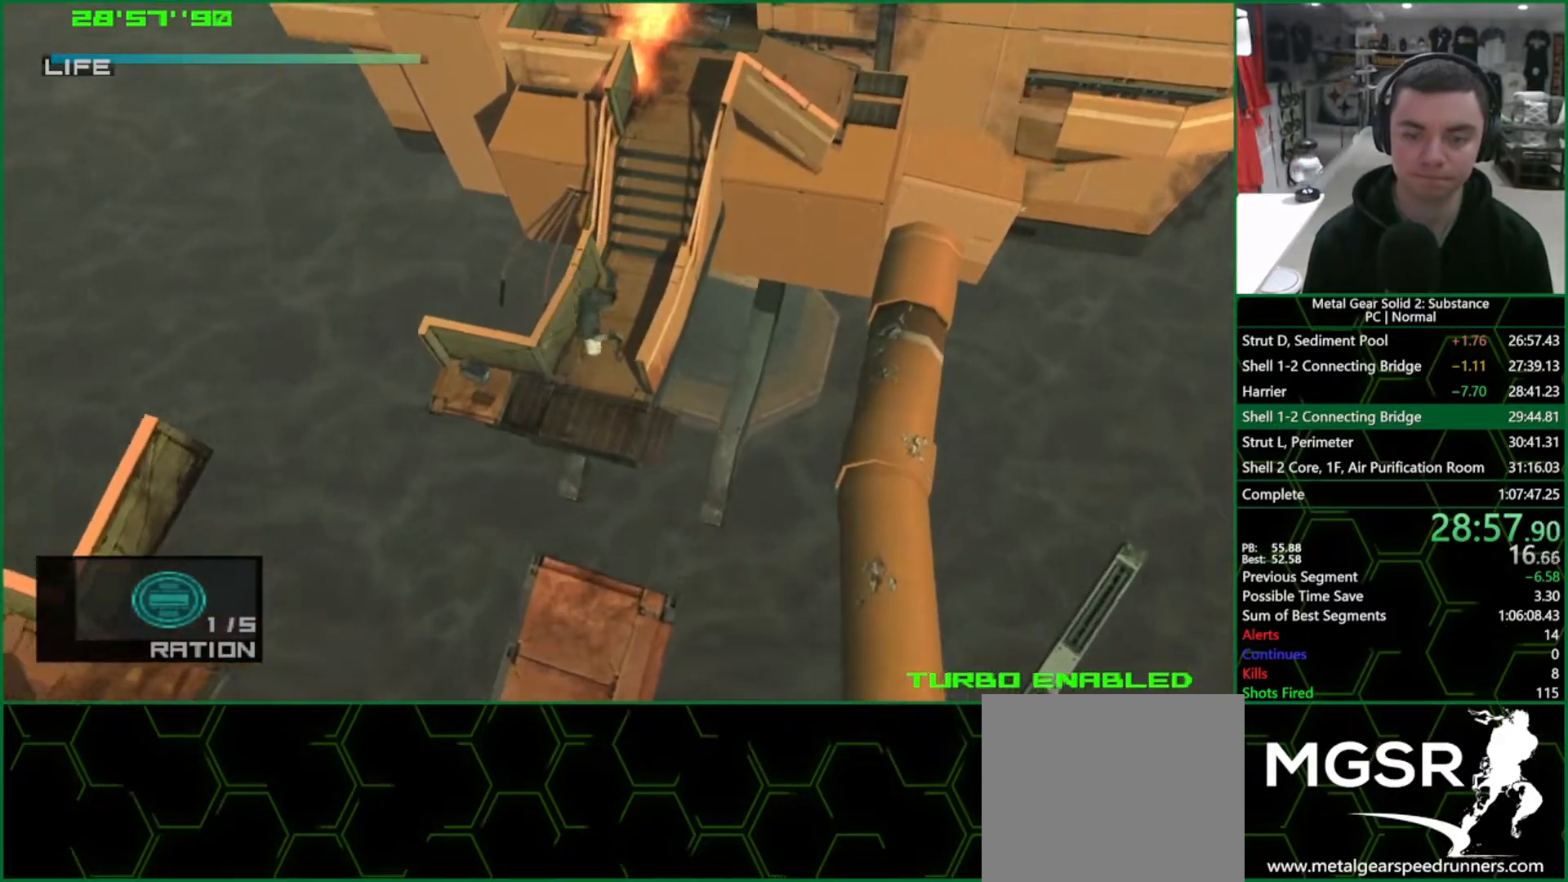
{"buttons": [], "left_stick": "up", "right_stick": "center", "events": []}
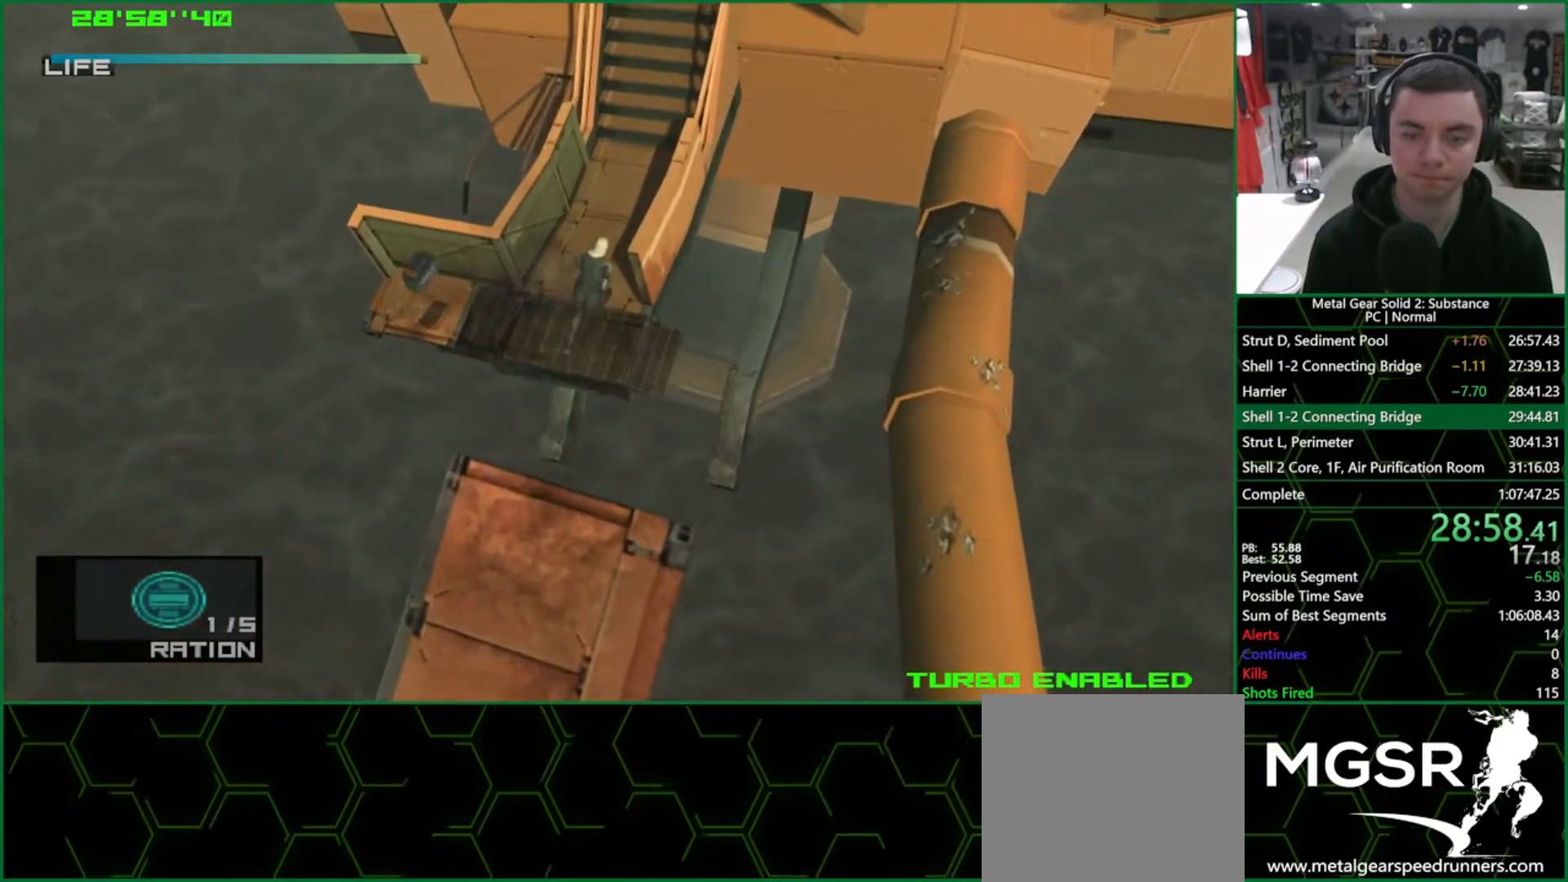
{"buttons": [], "left_stick": "up", "right_stick": "center", "events": []}
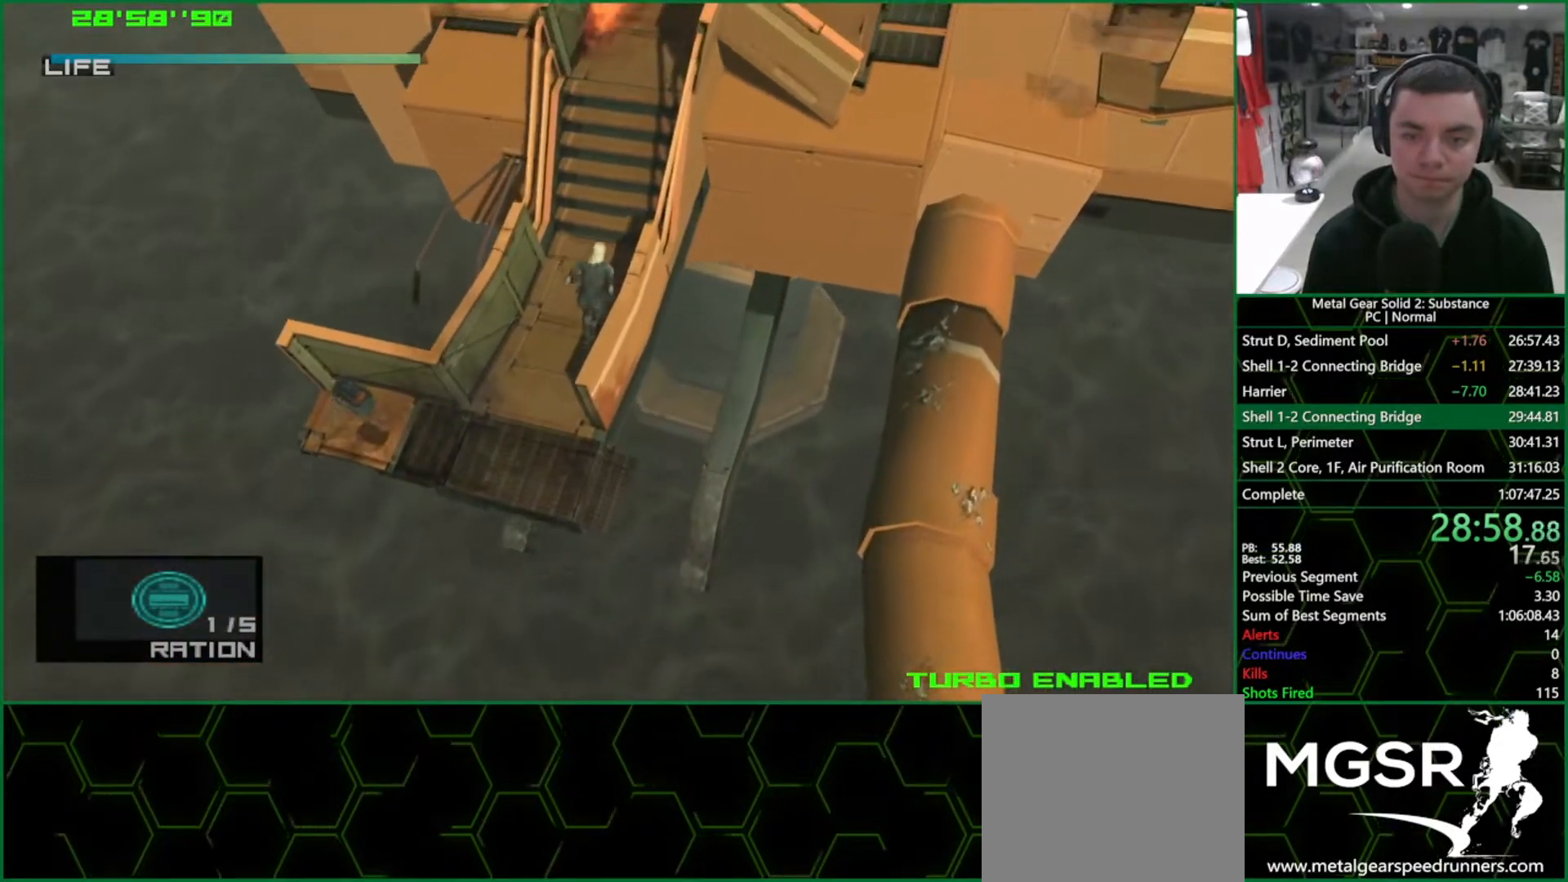
{"buttons": [], "left_stick": "up", "right_stick": "center", "events": []}
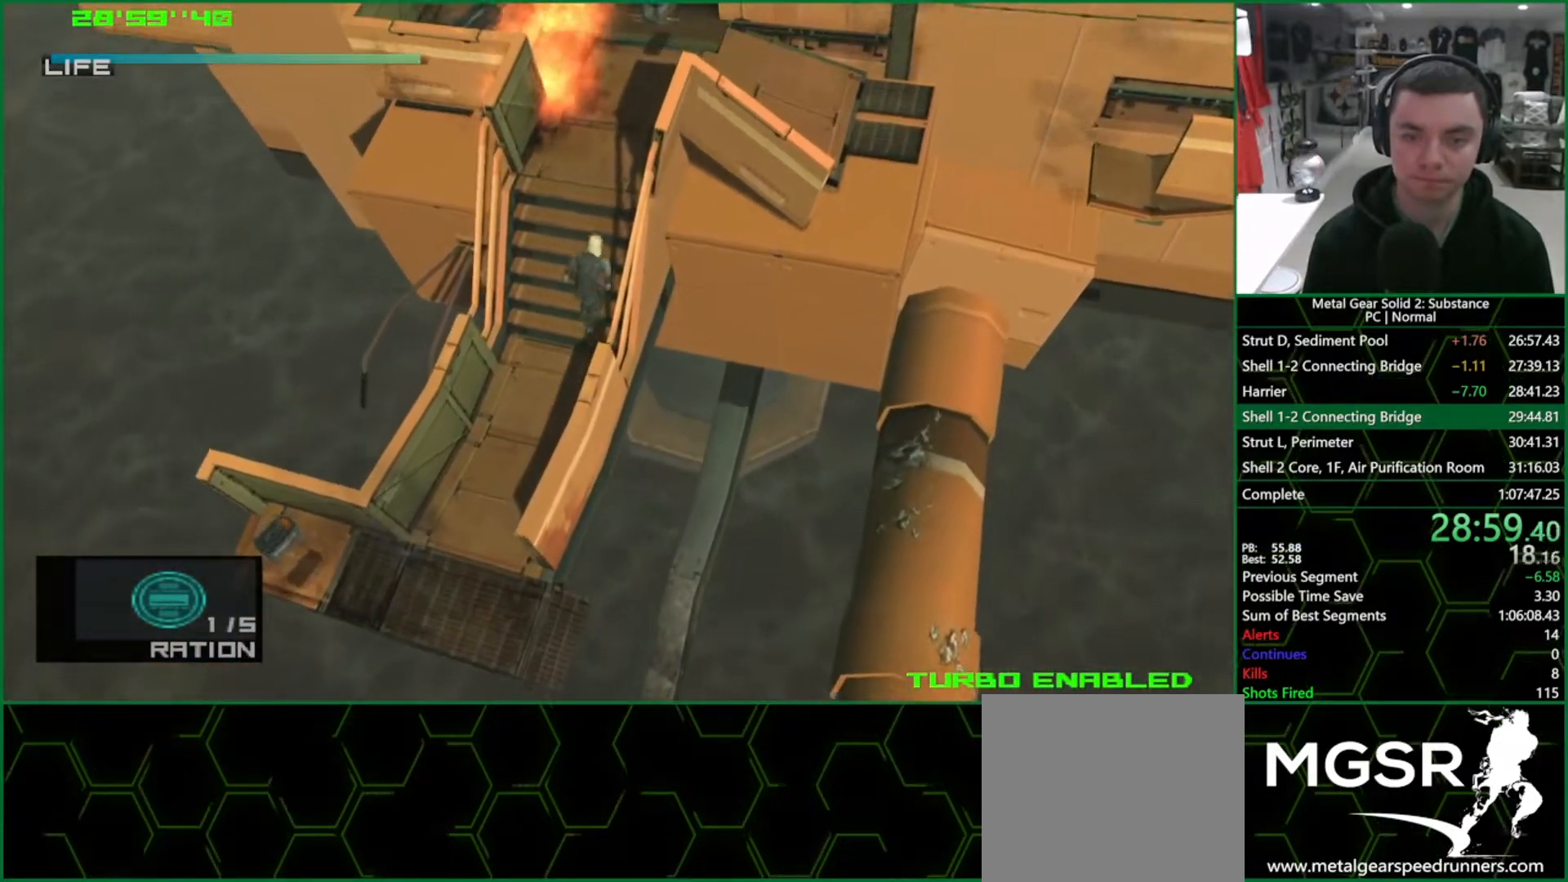
{"buttons": [], "left_stick": "up", "right_stick": "center", "events": [[33, "CROSS", "down"], [133, "CROSS", "up"], [183, "R2", "down"], [283, "R2", "up"]]}
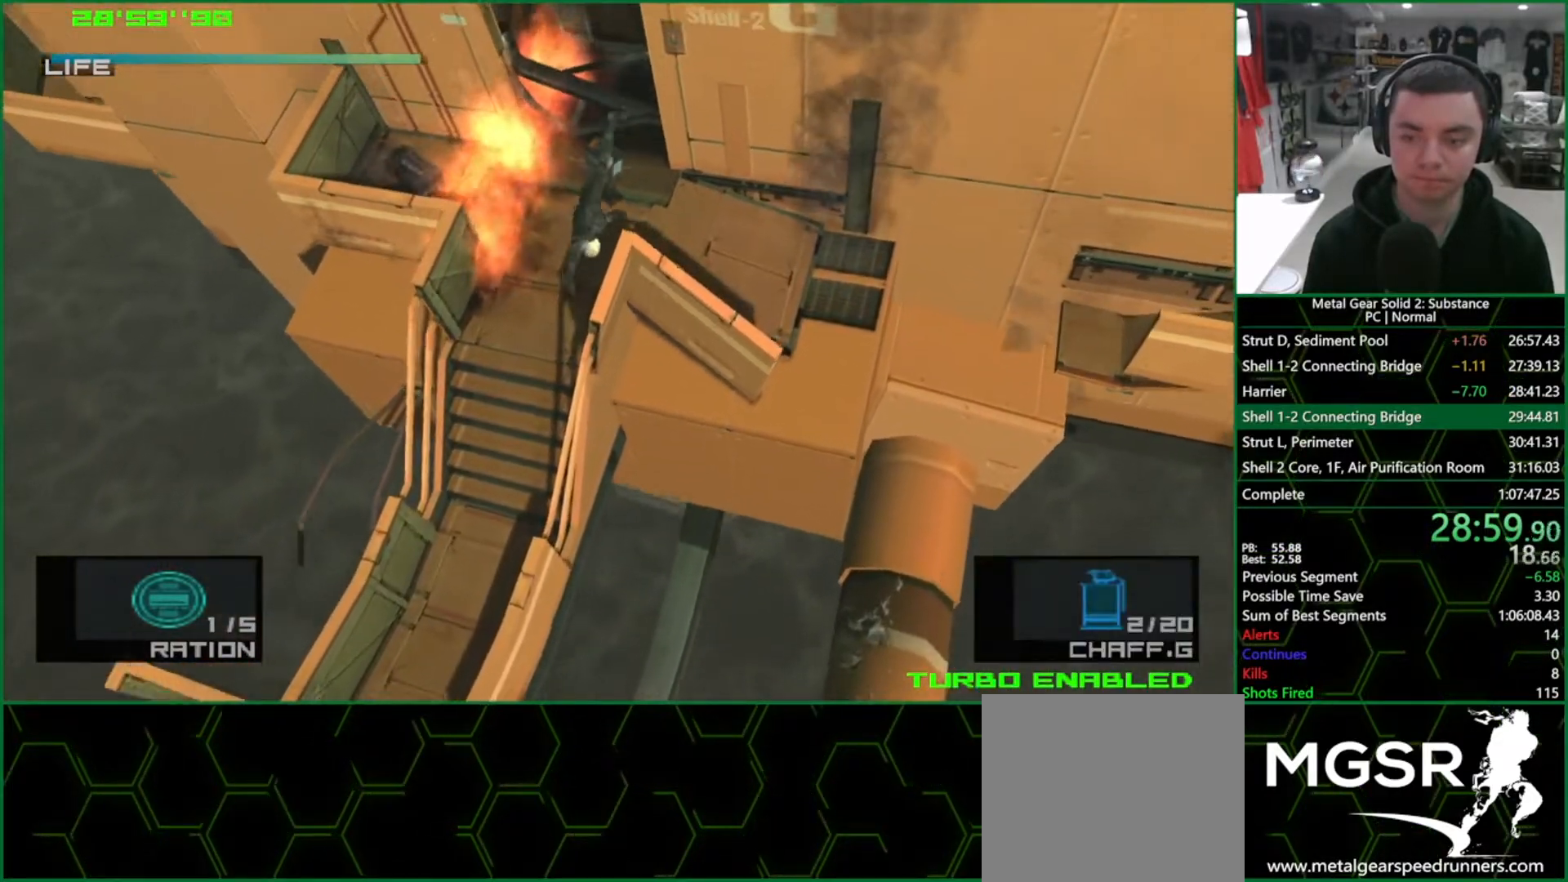
{"buttons": ["L1"], "left_stick": "up-right", "right_stick": "center", "events": [[67, "R2", "down"], [117, "R2", "up"], [250, "left_stick", "up-right"], [400, "L1", "down"]]}
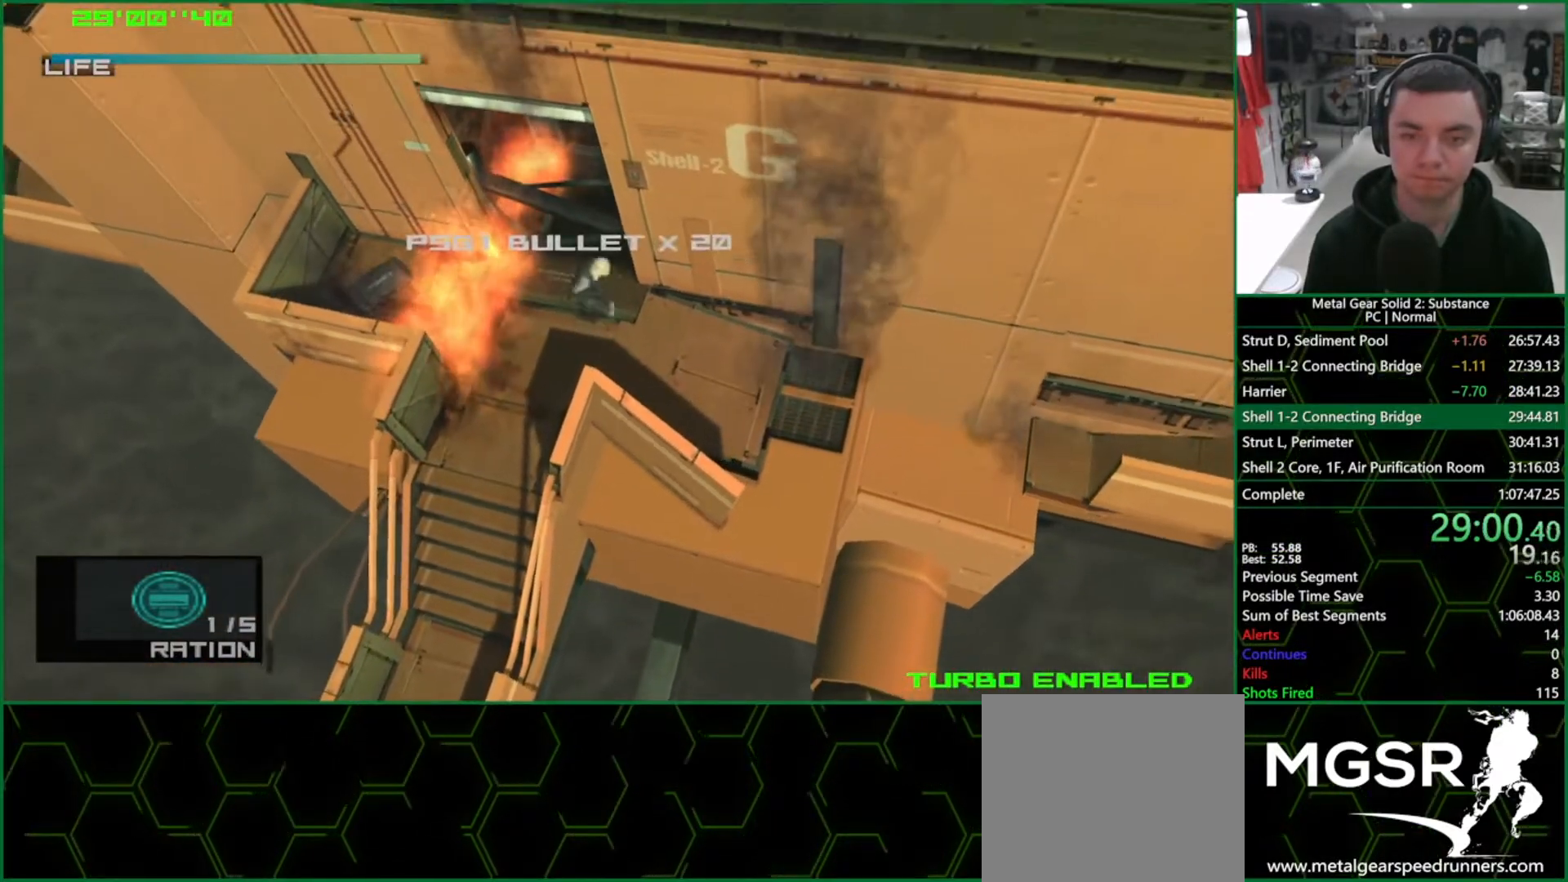
{"buttons": ["L1"], "left_stick": "right", "right_stick": "center", "events": [[33, "left_stick", "right"]]}
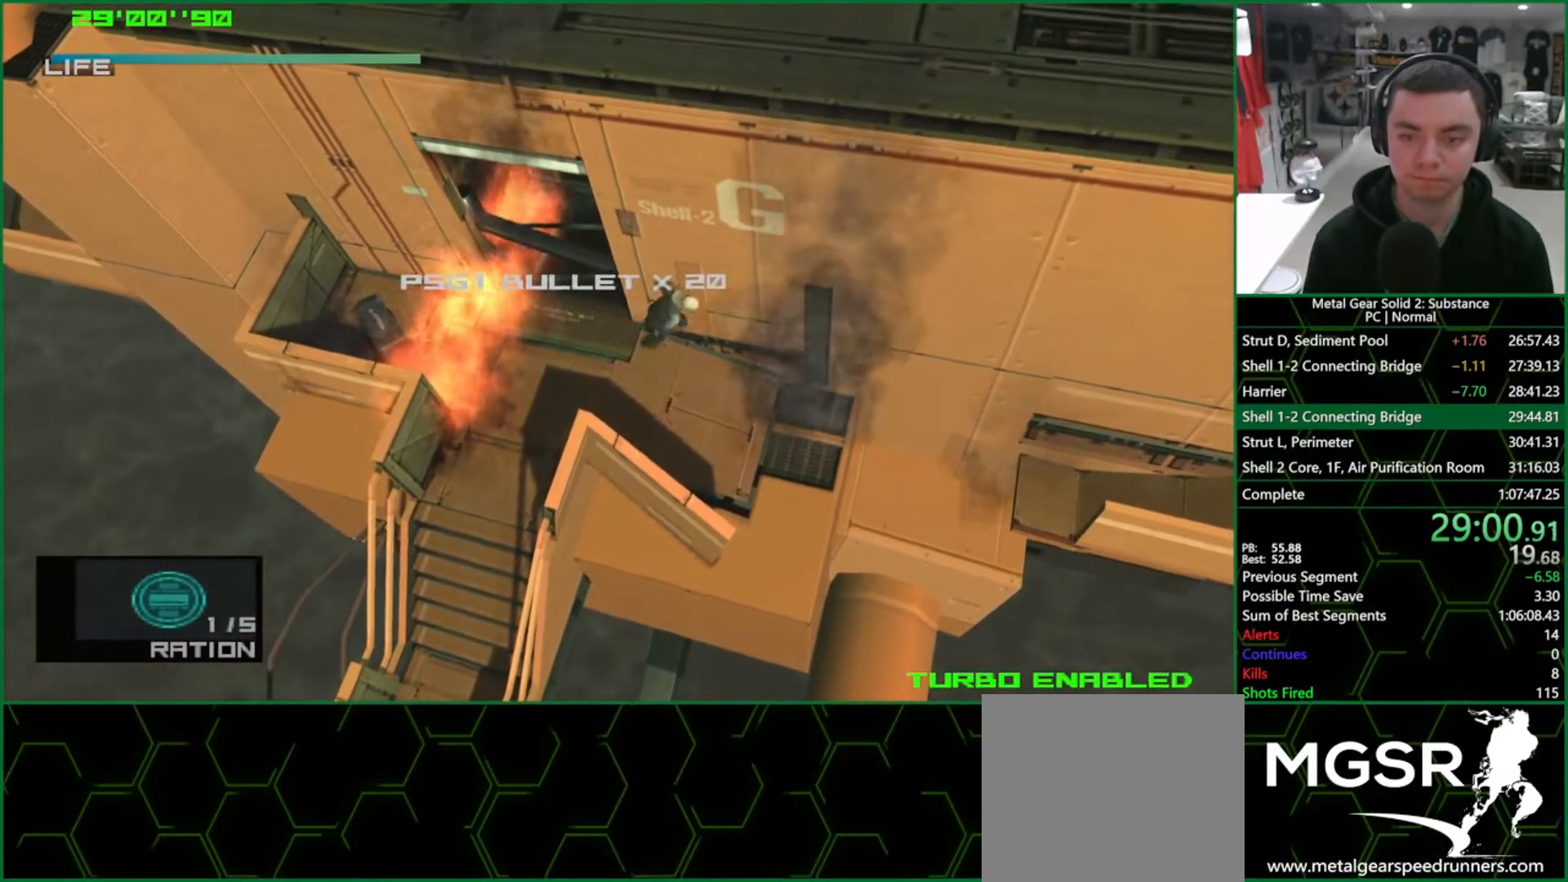
{"buttons": ["CROSS", "L1"], "left_stick": "right", "right_stick": "center", "events": [[450, "CROSS", "down"]]}
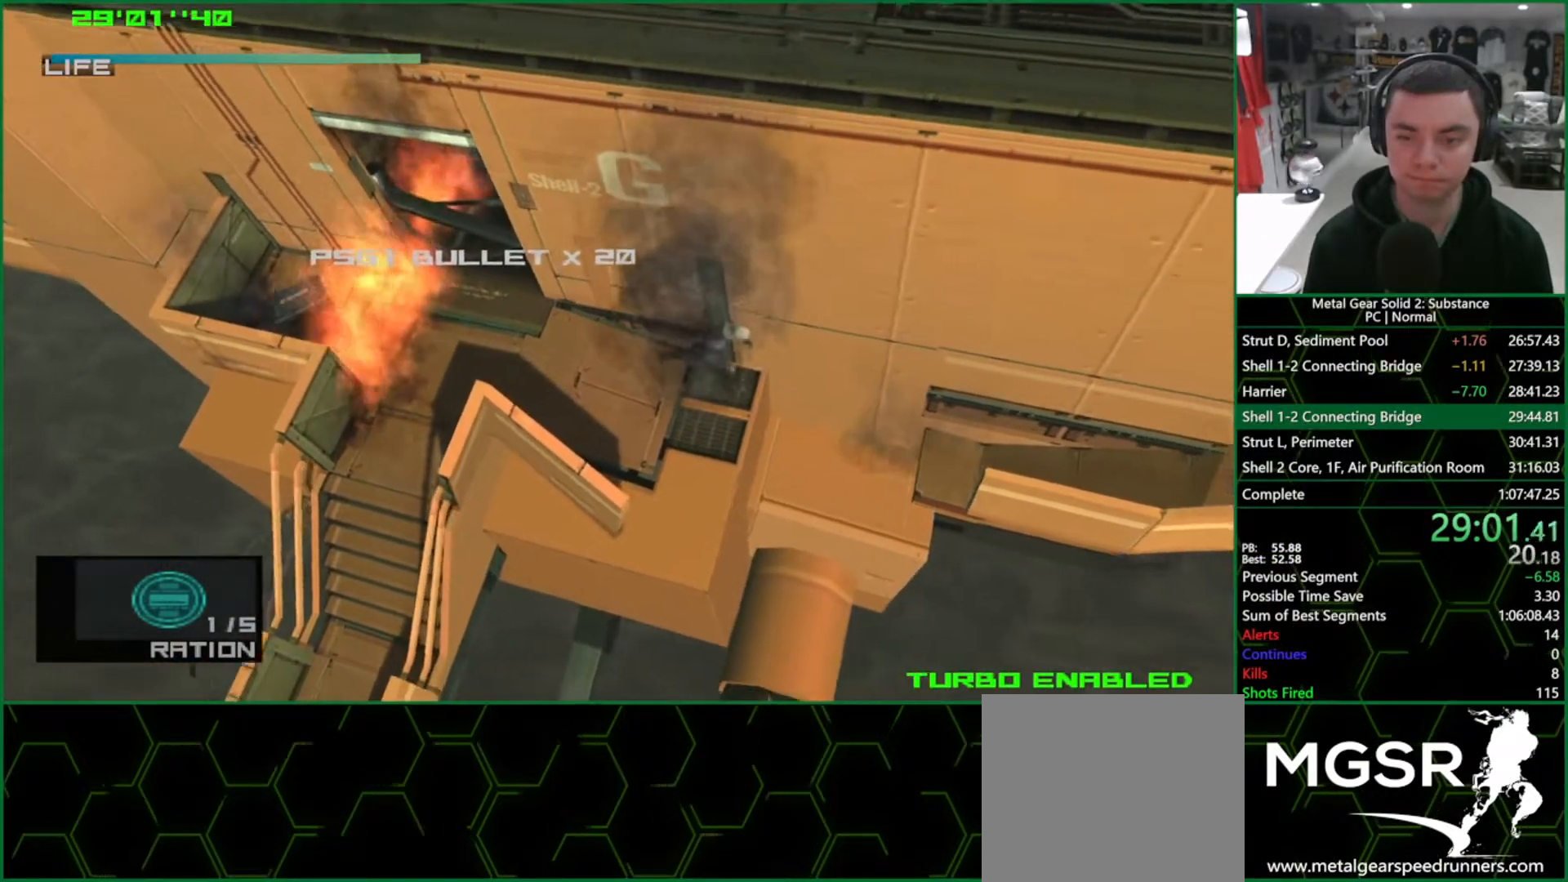
{"buttons": ["L1"], "left_stick": "right", "right_stick": "center", "events": [[50, "R2", "down"], [83, "CROSS", "up"], [117, "R2", "up"]]}
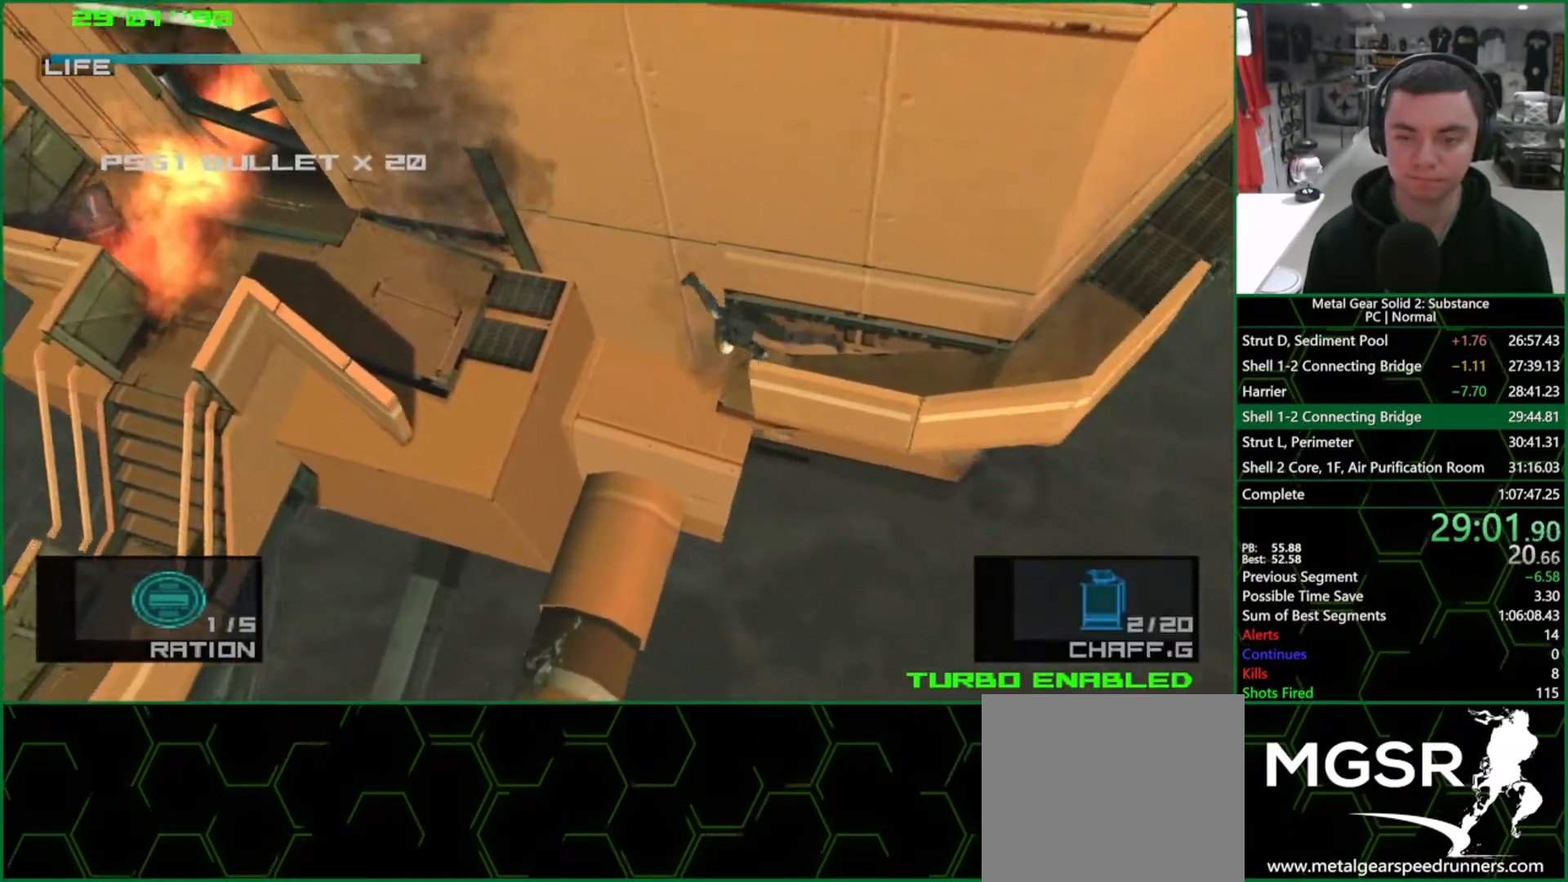
{"buttons": ["L1"], "left_stick": "right", "right_stick": "center", "events": []}
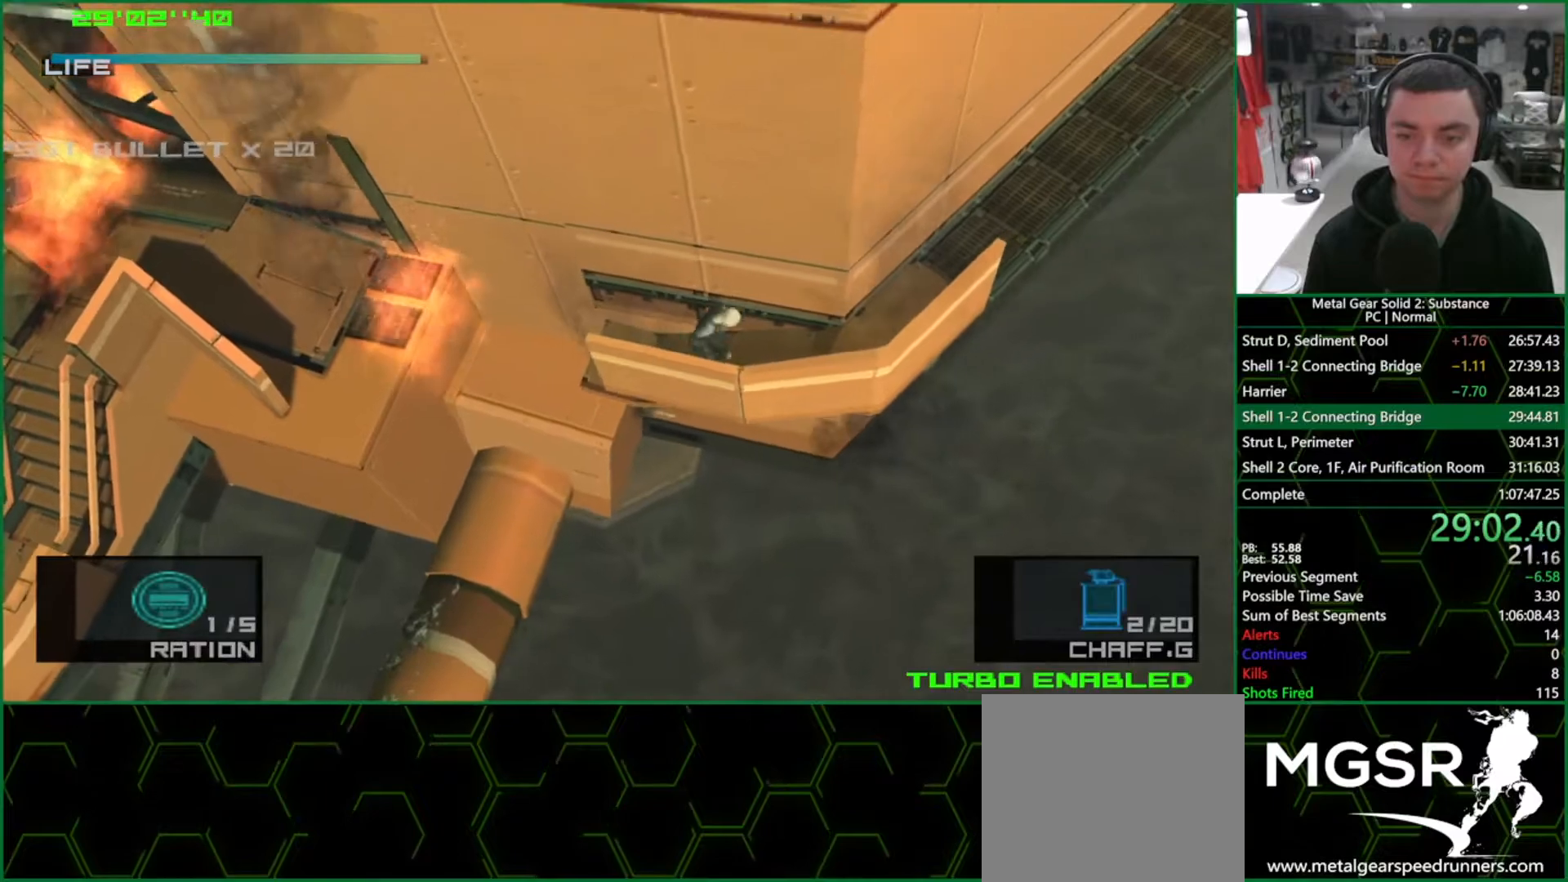
{"buttons": ["L1"], "left_stick": "up-left", "right_stick": "center", "events": [[500, "left_stick", "up-left"]]}
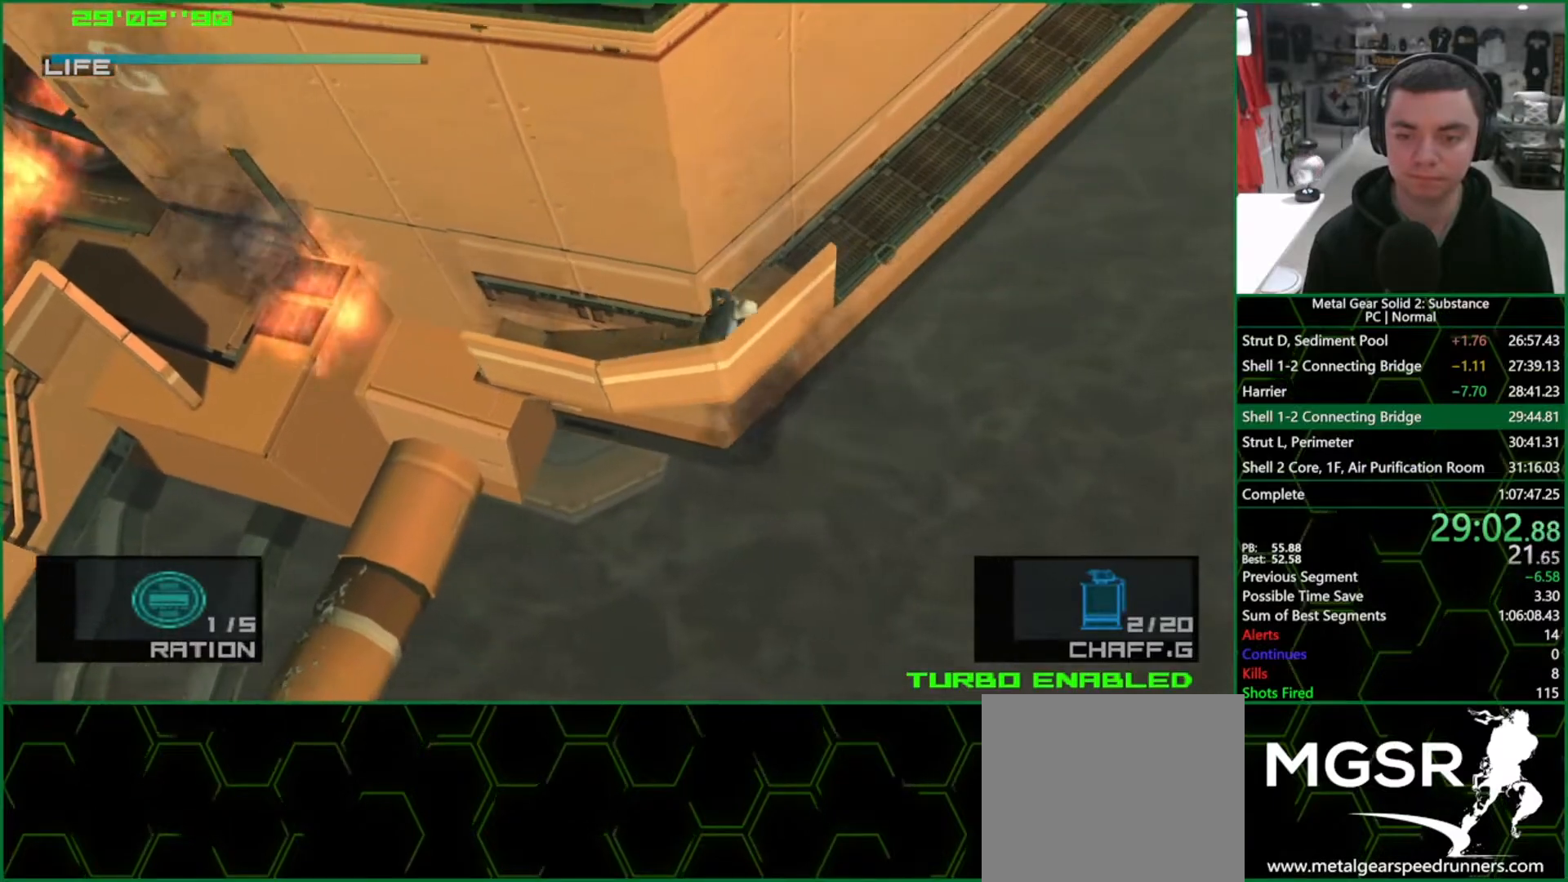
{"buttons": ["L1"], "left_stick": "up", "right_stick": "center", "events": [[133, "left_stick", "up"]]}